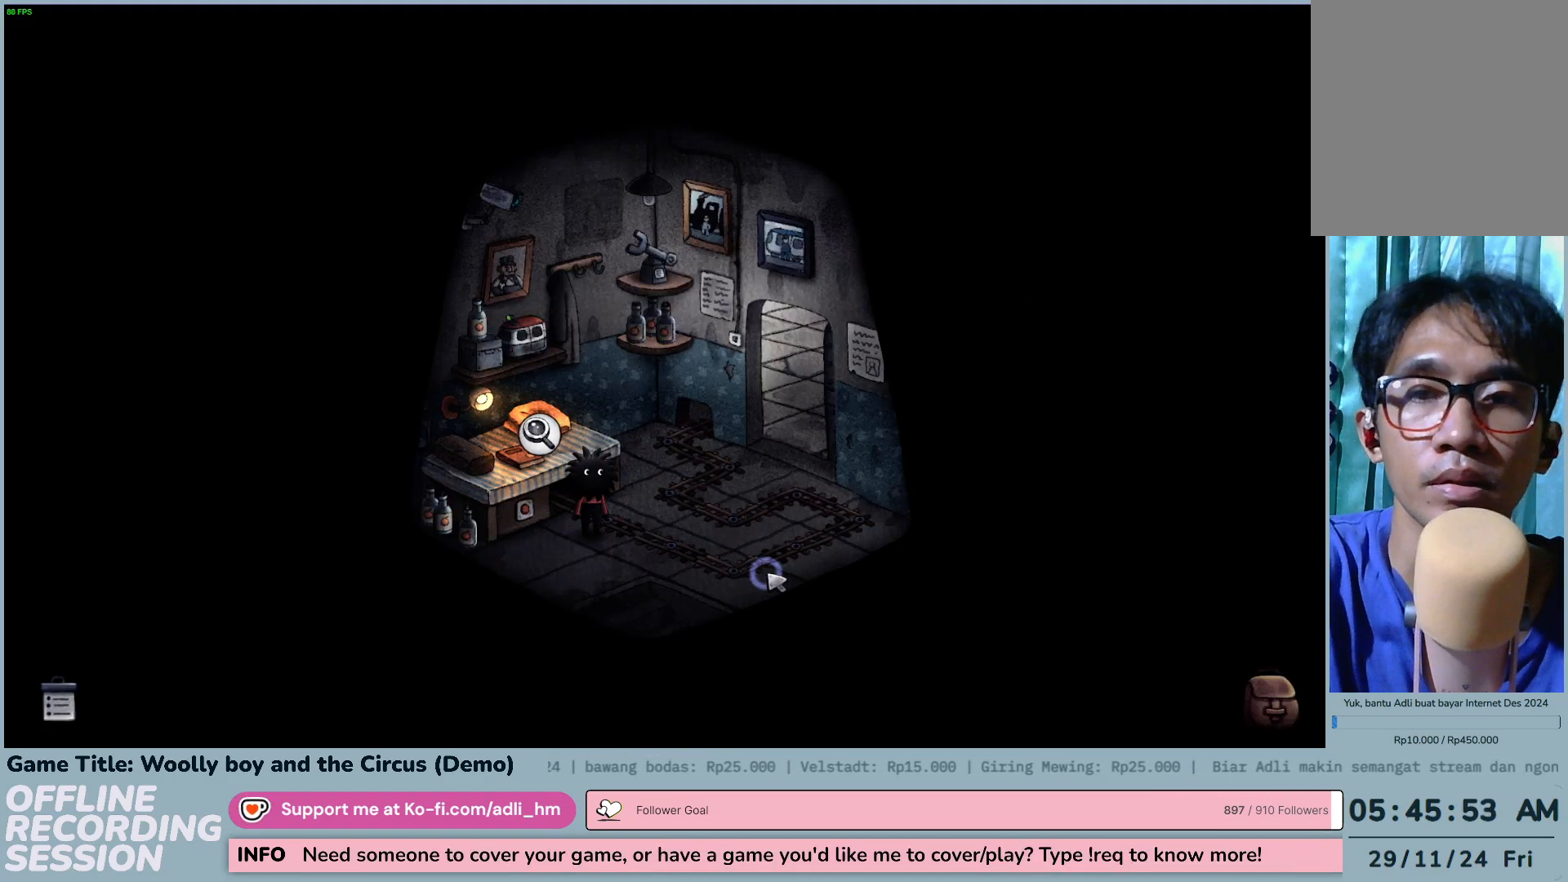
Gameplay with keyboard and mouse; each line is a JSON object with the keys and mouse buttons held at the frame after it. "events" lists presses ("down") and releases ("up") of "0", "1", "2", "3", "4", "5", "6", "7", "8", "9", "a", "alt", "b", "c", "caps_lock", "ctrl", "d", "down", "e", "escape", "f", "f1", "f2", "f3", "f4", "f5", "f6", "f7", "f8", "g", "h", "i", "j", "k", "l", "left", "m", "n", "o", "p", "q", "r", "return", "right", "s", "shift", "space", "t", "tab", "tilde", "u", "up", "v", "w", "x", "y", "z", "mouse_left", "mouse_wheel" and "mouse_right" between this image and that frame as [ms after this image, input, new state], when the widget could be followed in between. "mouse_left", "mouse_wheel", "mouse_right" = the "left", "wheel", "right" buttons of the "mouse" list. No other keys are recorded. "wheel" means that the mouse wheel is clicked or scrolled. Not read: mouse_move.
{"keys": [], "mouse": [], "events": [[100, "mouse_left", "up"]]}
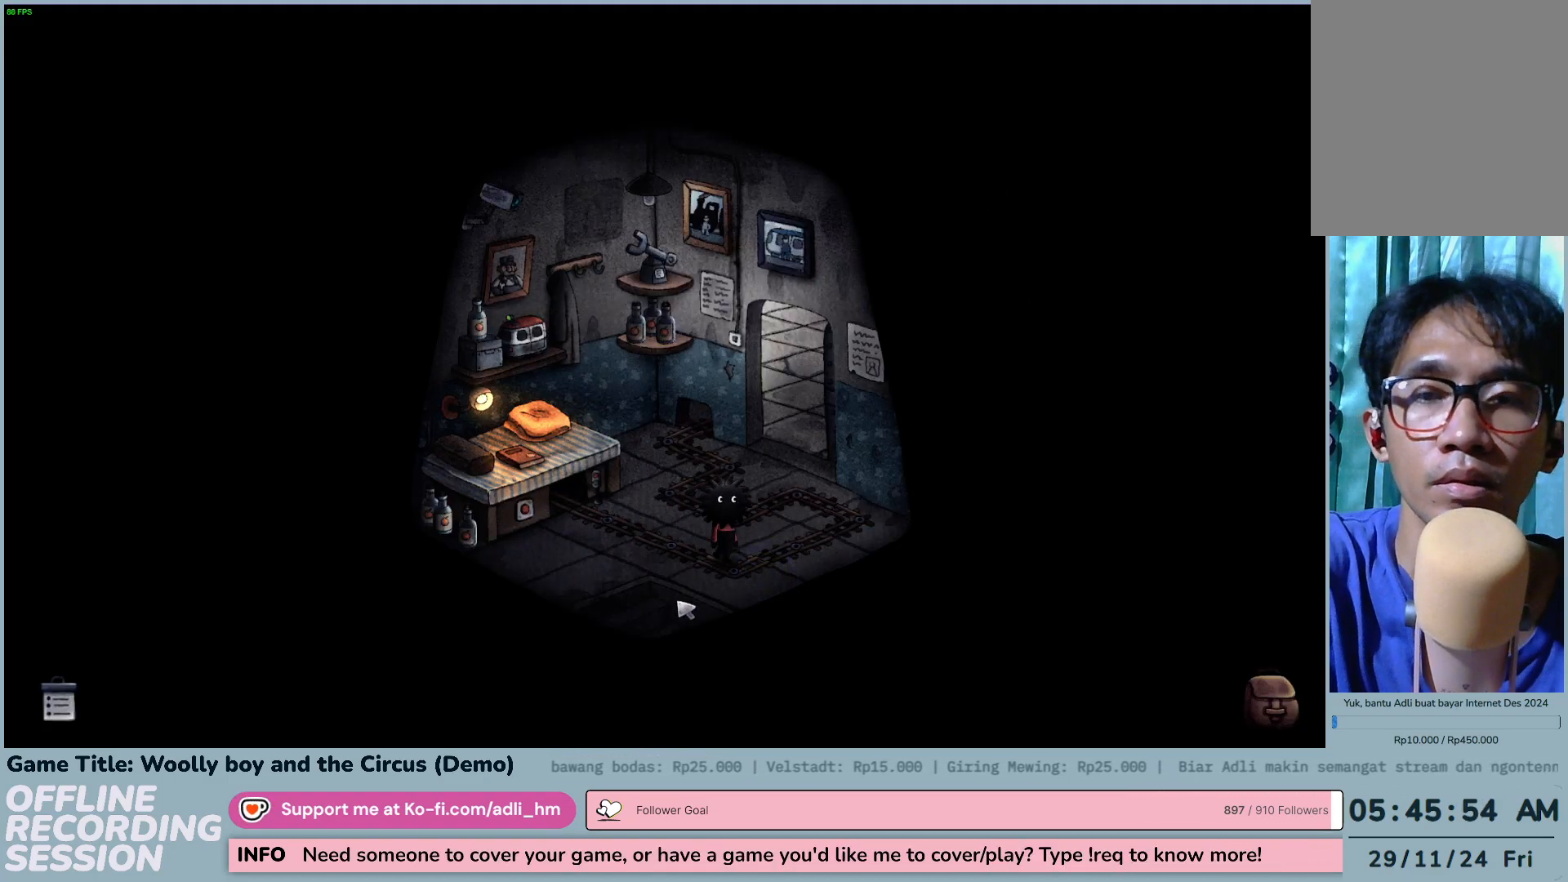
{"keys": [], "mouse": ["left"], "events": [[167, "mouse_left", "down"]]}
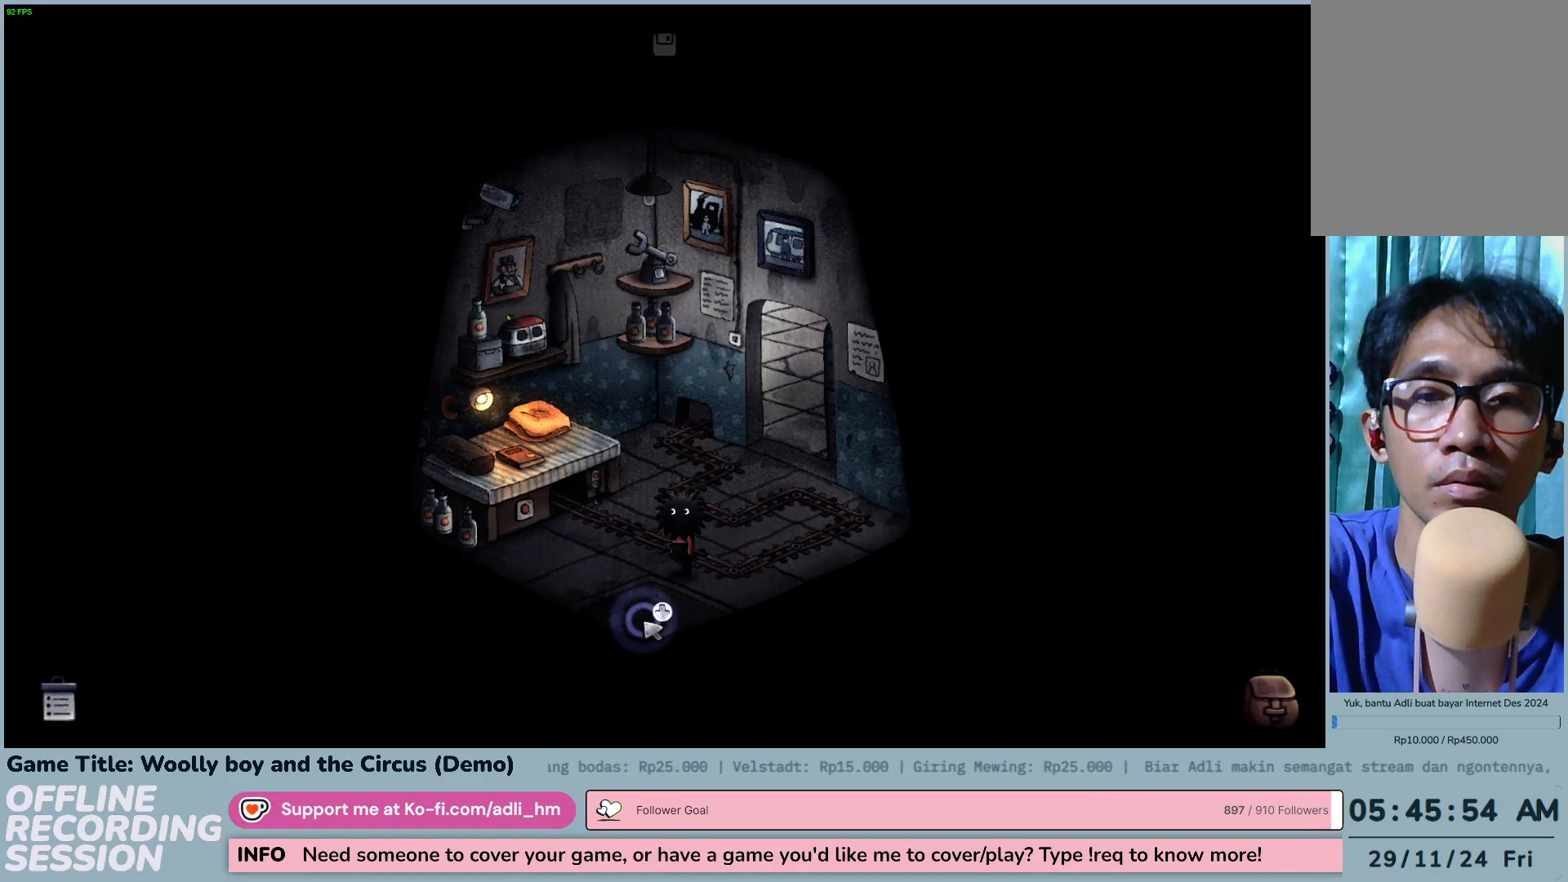
{"keys": [], "mouse": [], "events": [[100, "mouse_left", "up"]]}
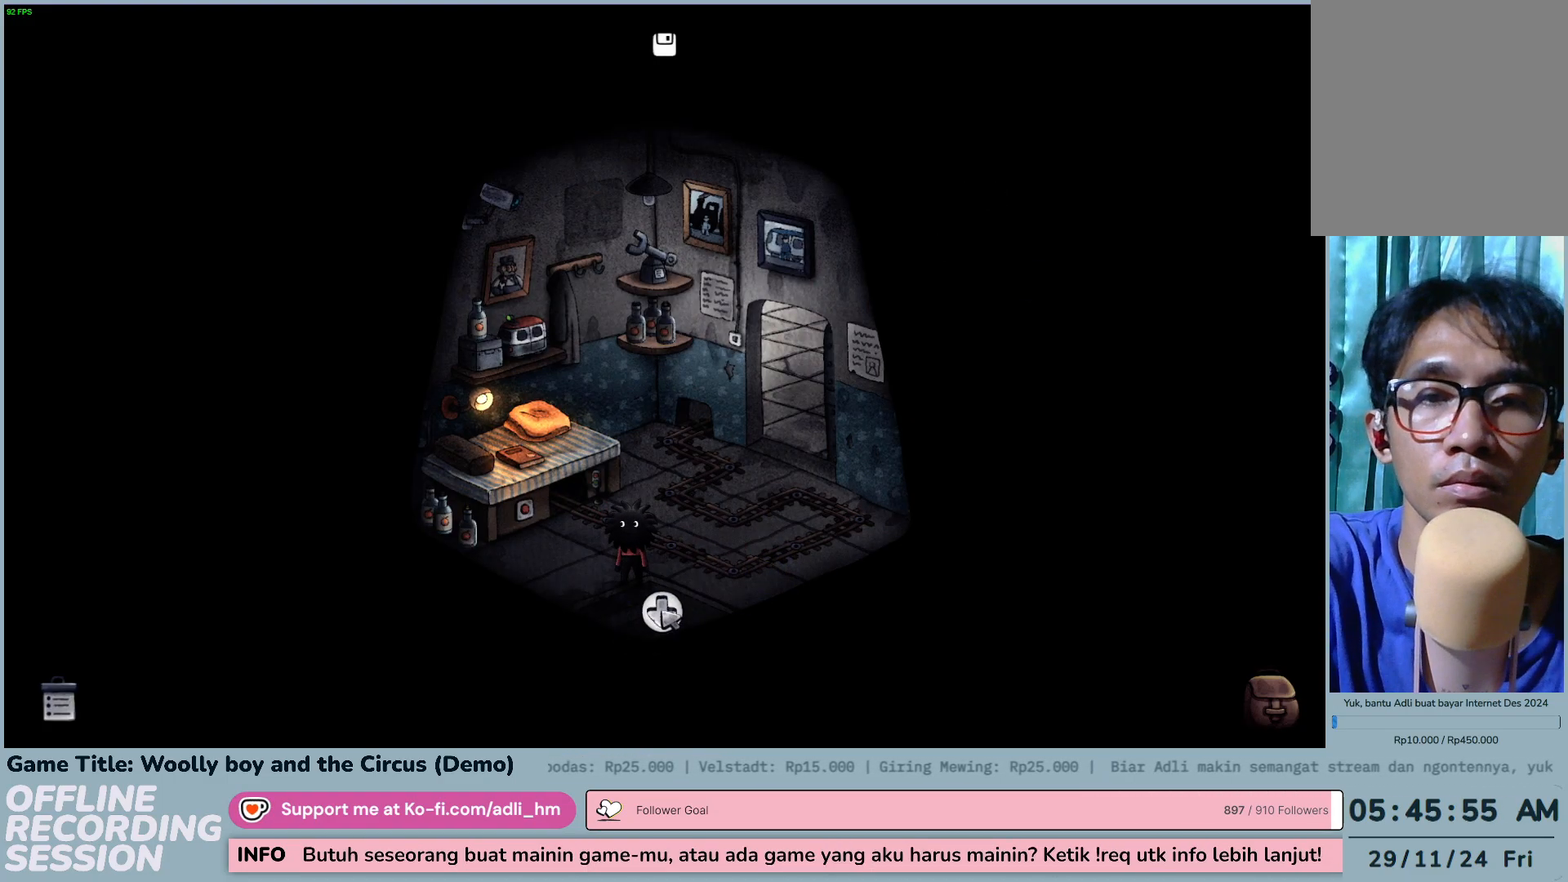
{"keys": [], "mouse": [], "events": [[17, "mouse_left", "down"], [267, "mouse_left", "up"]]}
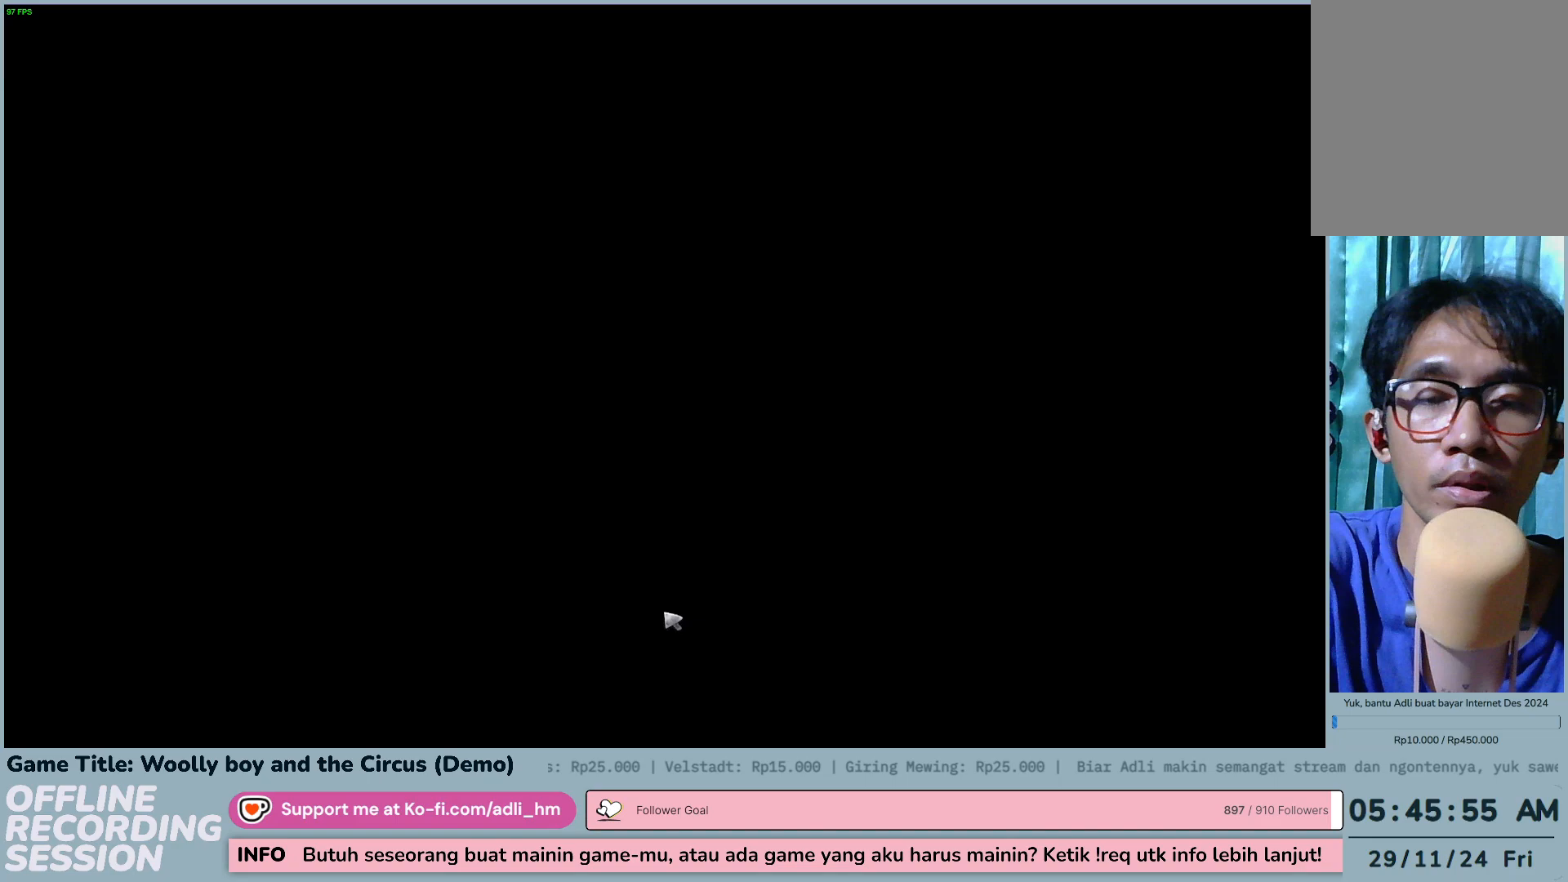
{"keys": [], "mouse": [], "events": []}
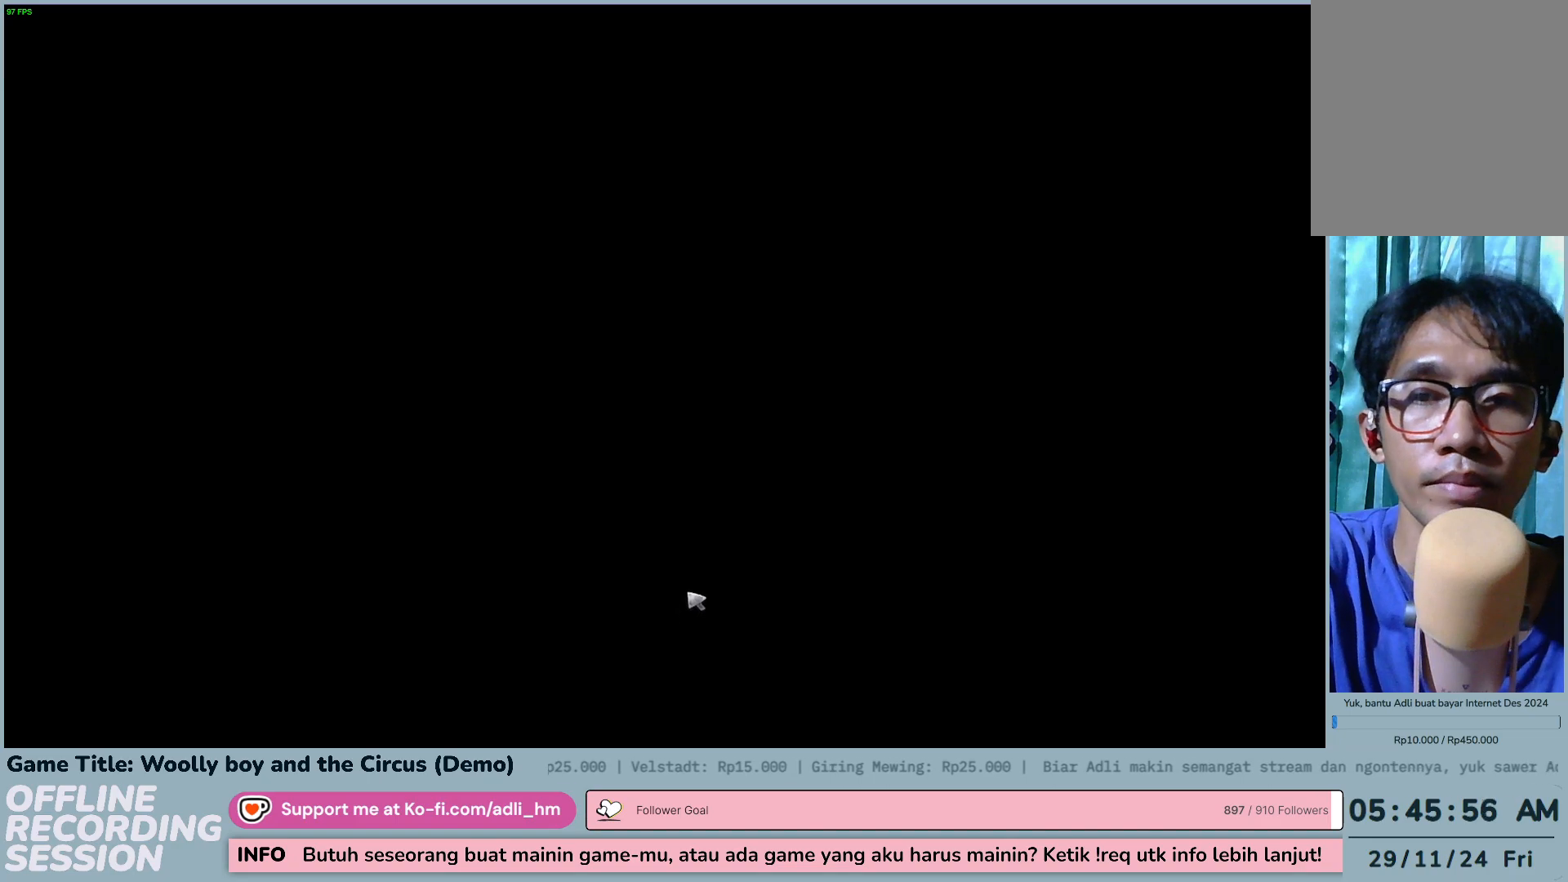
{"keys": [], "mouse": [], "events": []}
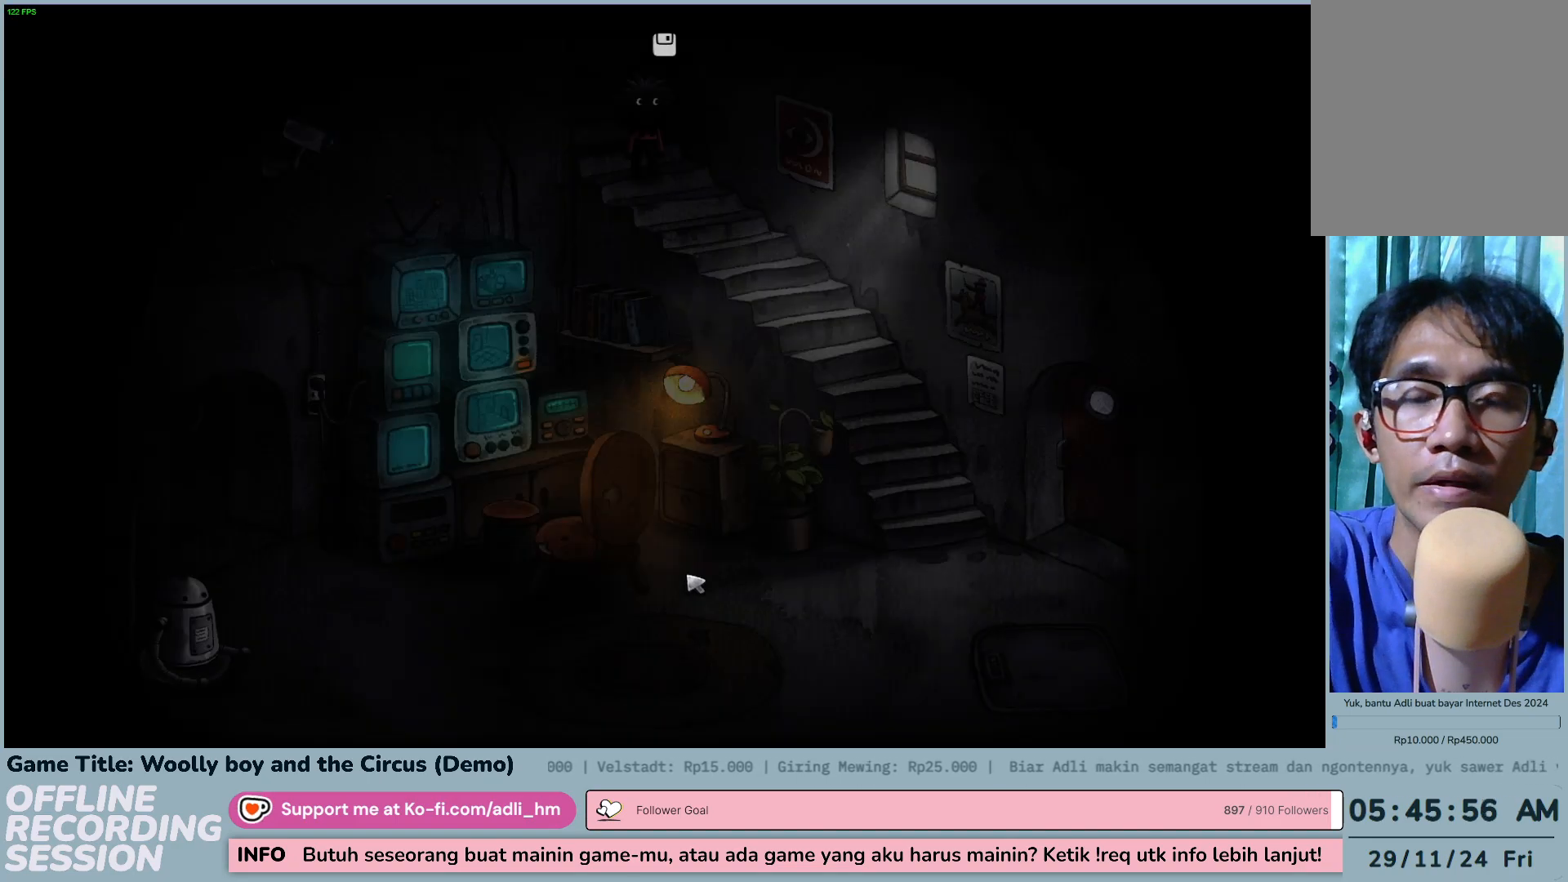
{"keys": [], "mouse": [], "events": []}
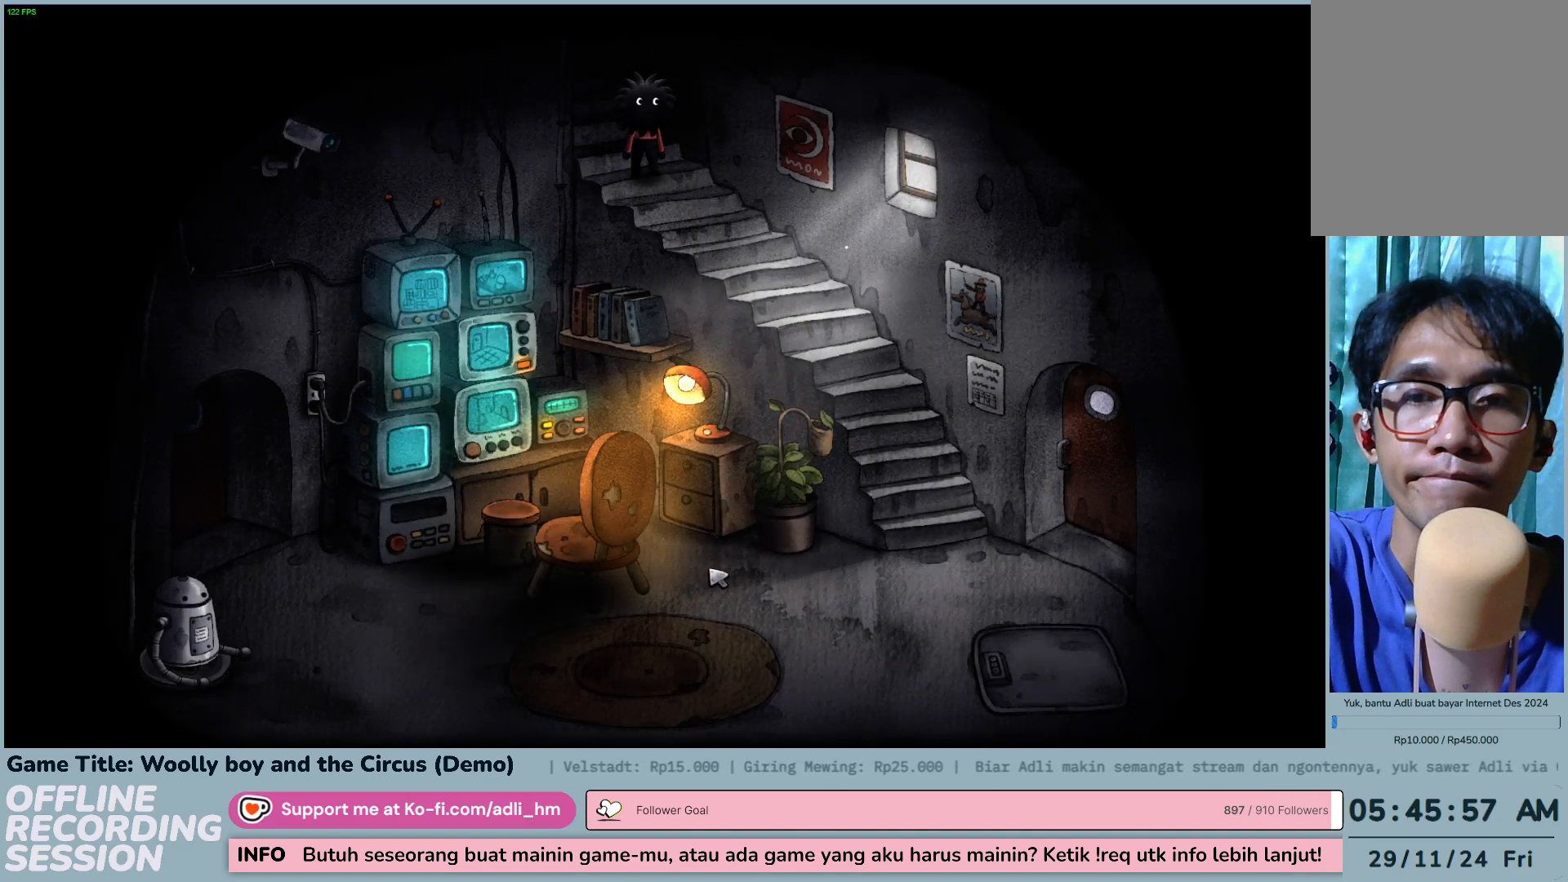
{"keys": [], "mouse": [], "events": []}
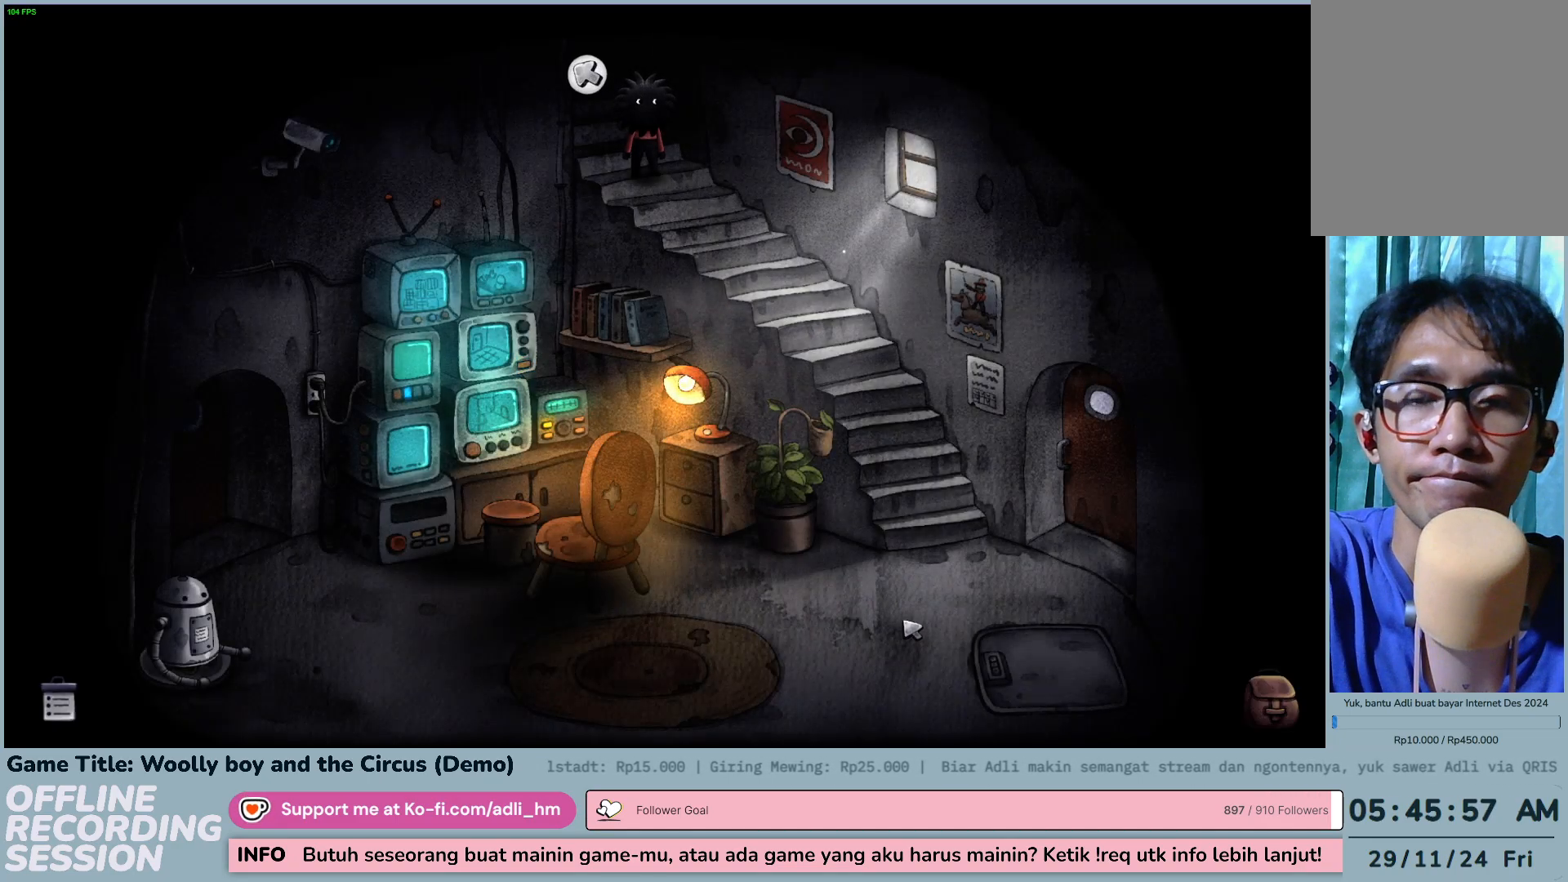
{"keys": [], "mouse": [], "events": []}
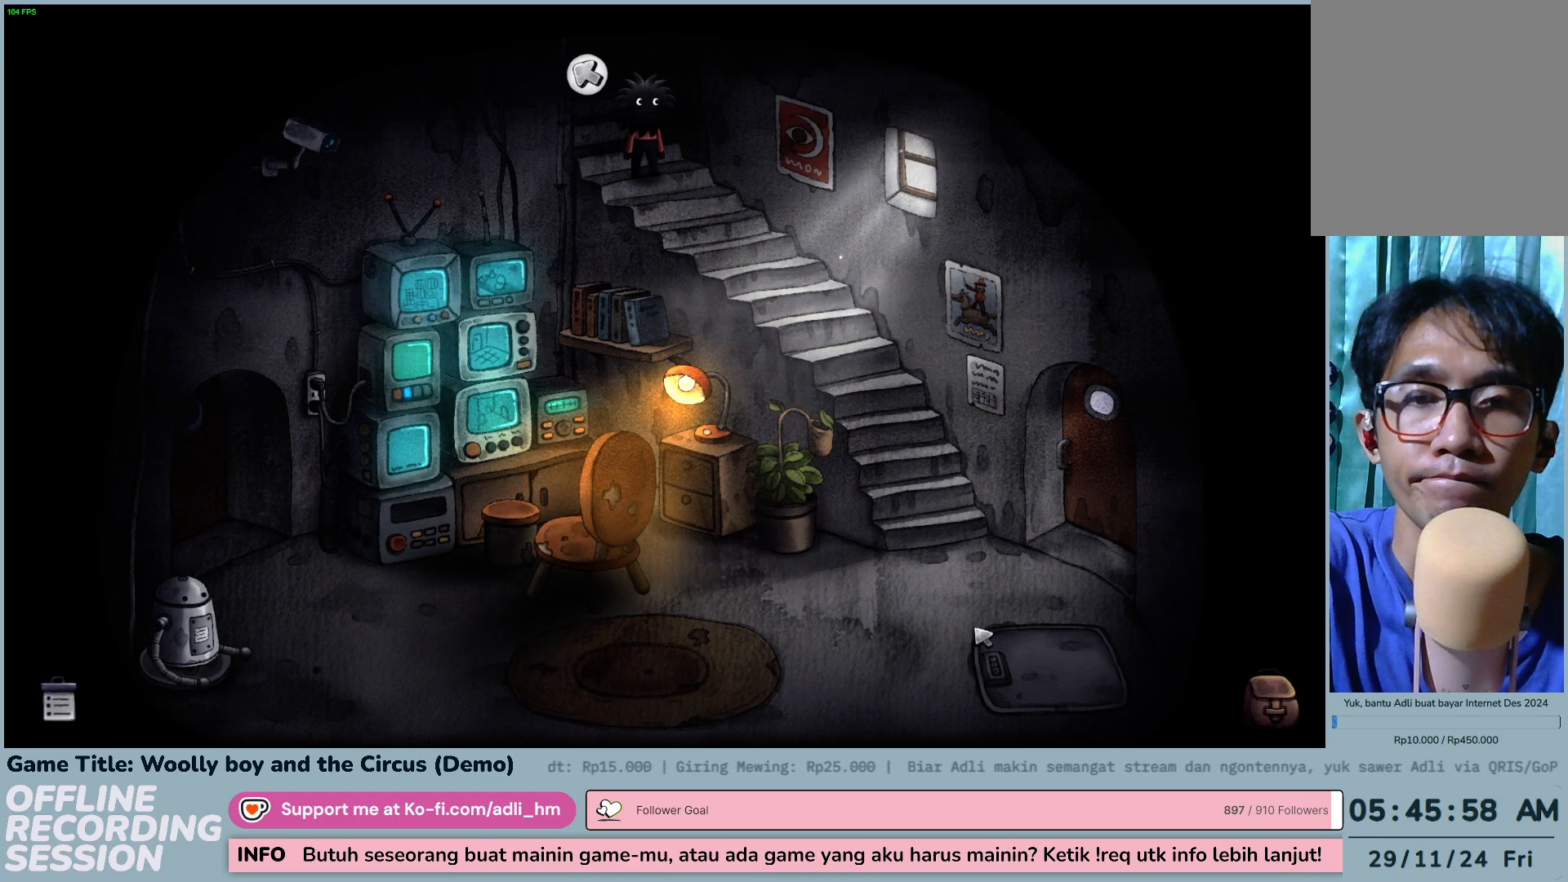
{"keys": [], "mouse": [], "events": [[100, "mouse_left", "down"], [367, "mouse_left", "up"]]}
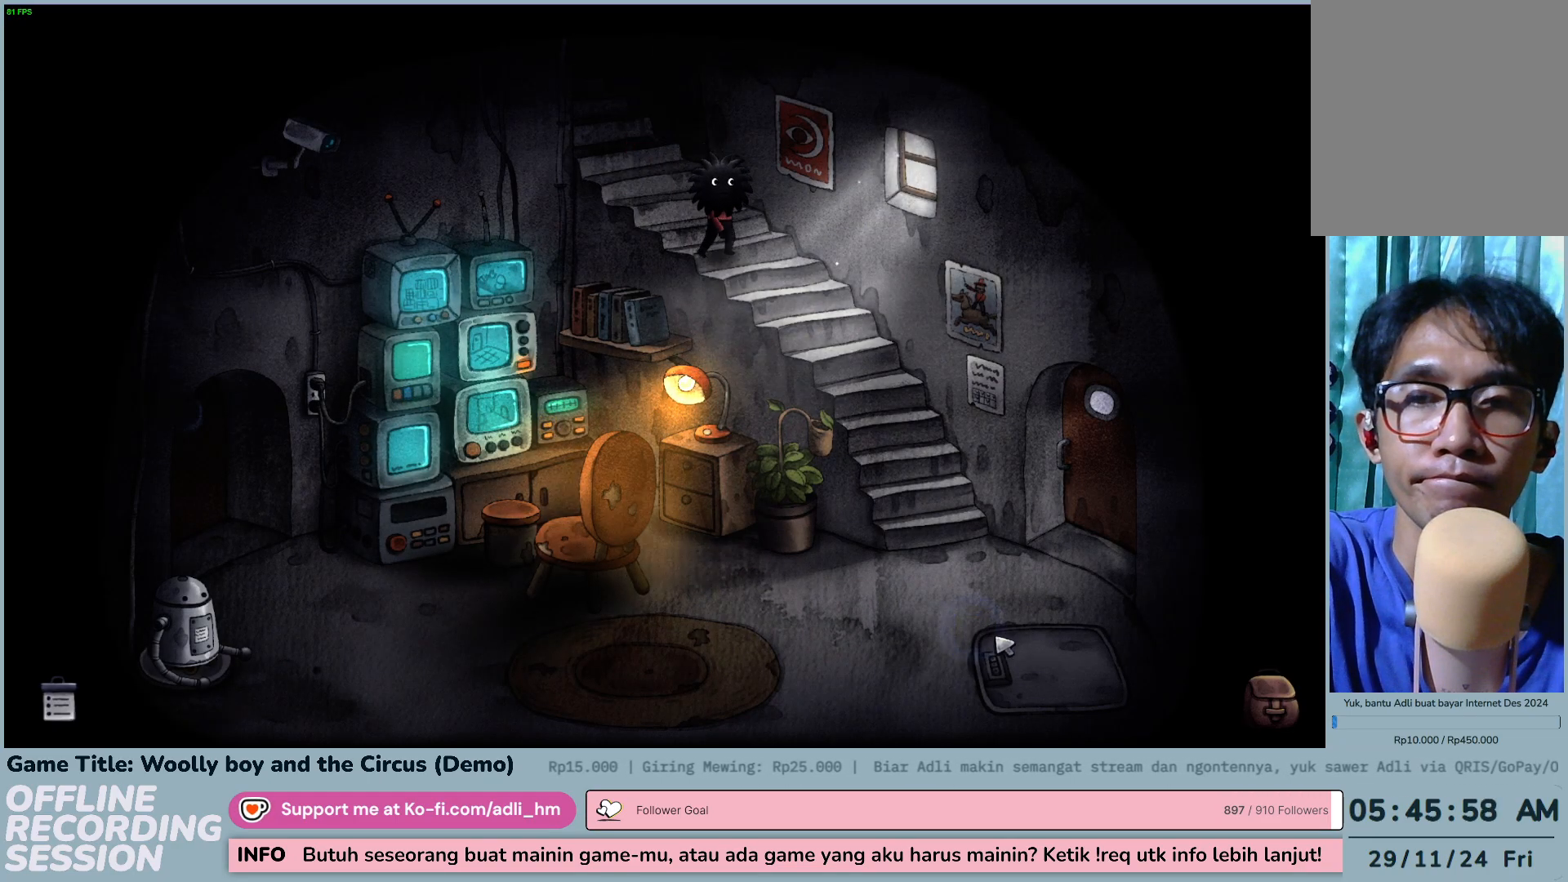
{"keys": [], "mouse": ["left"], "events": [[417, "mouse_left", "down"]]}
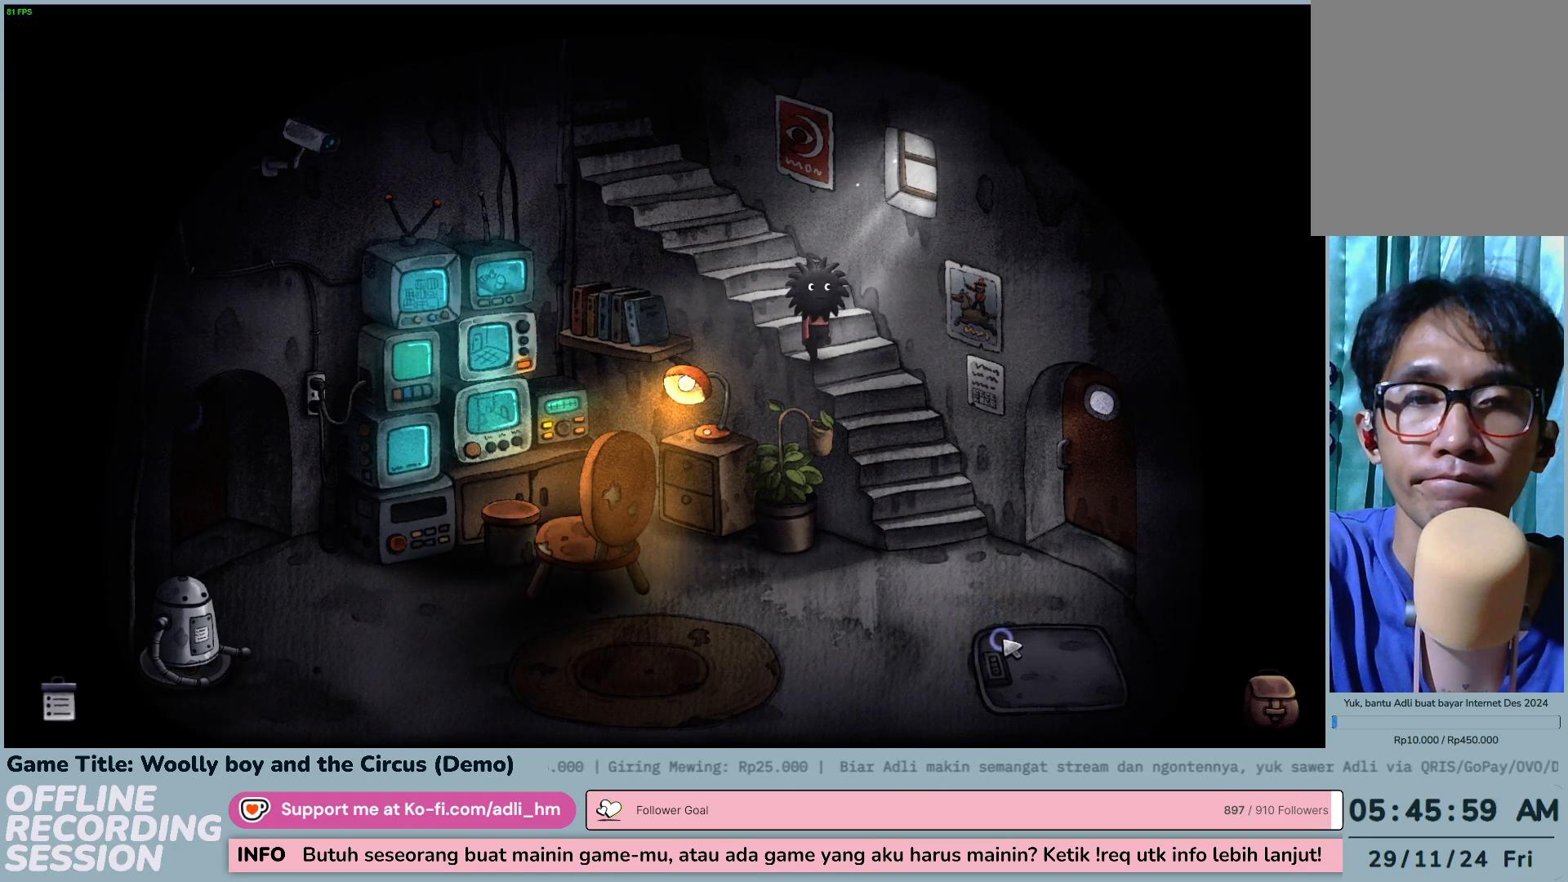
{"keys": [], "mouse": ["left"], "events": []}
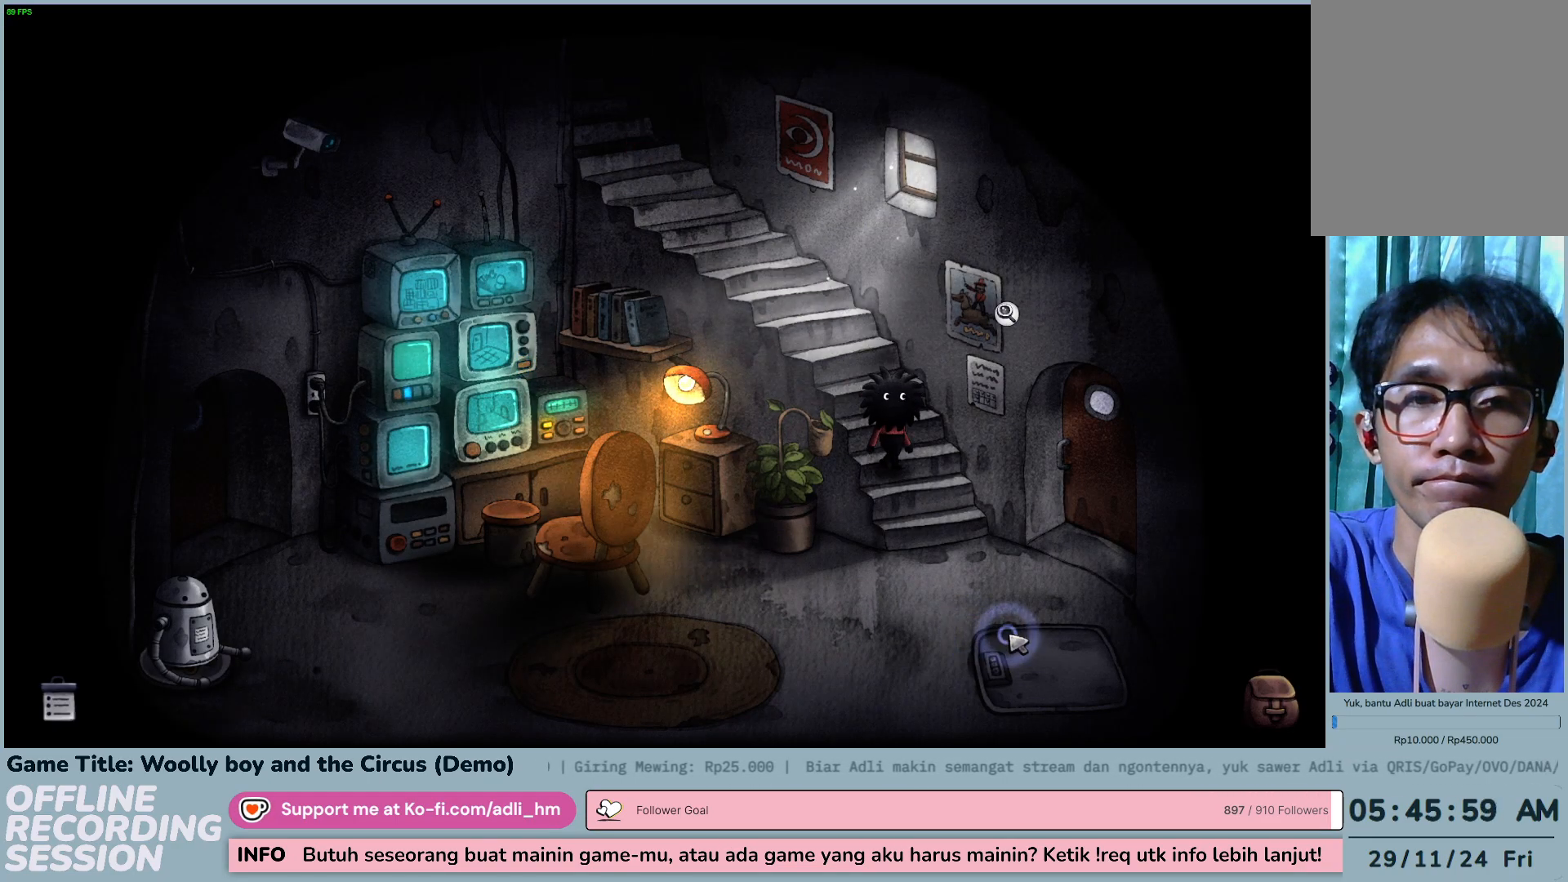
{"keys": [], "mouse": ["left"], "events": []}
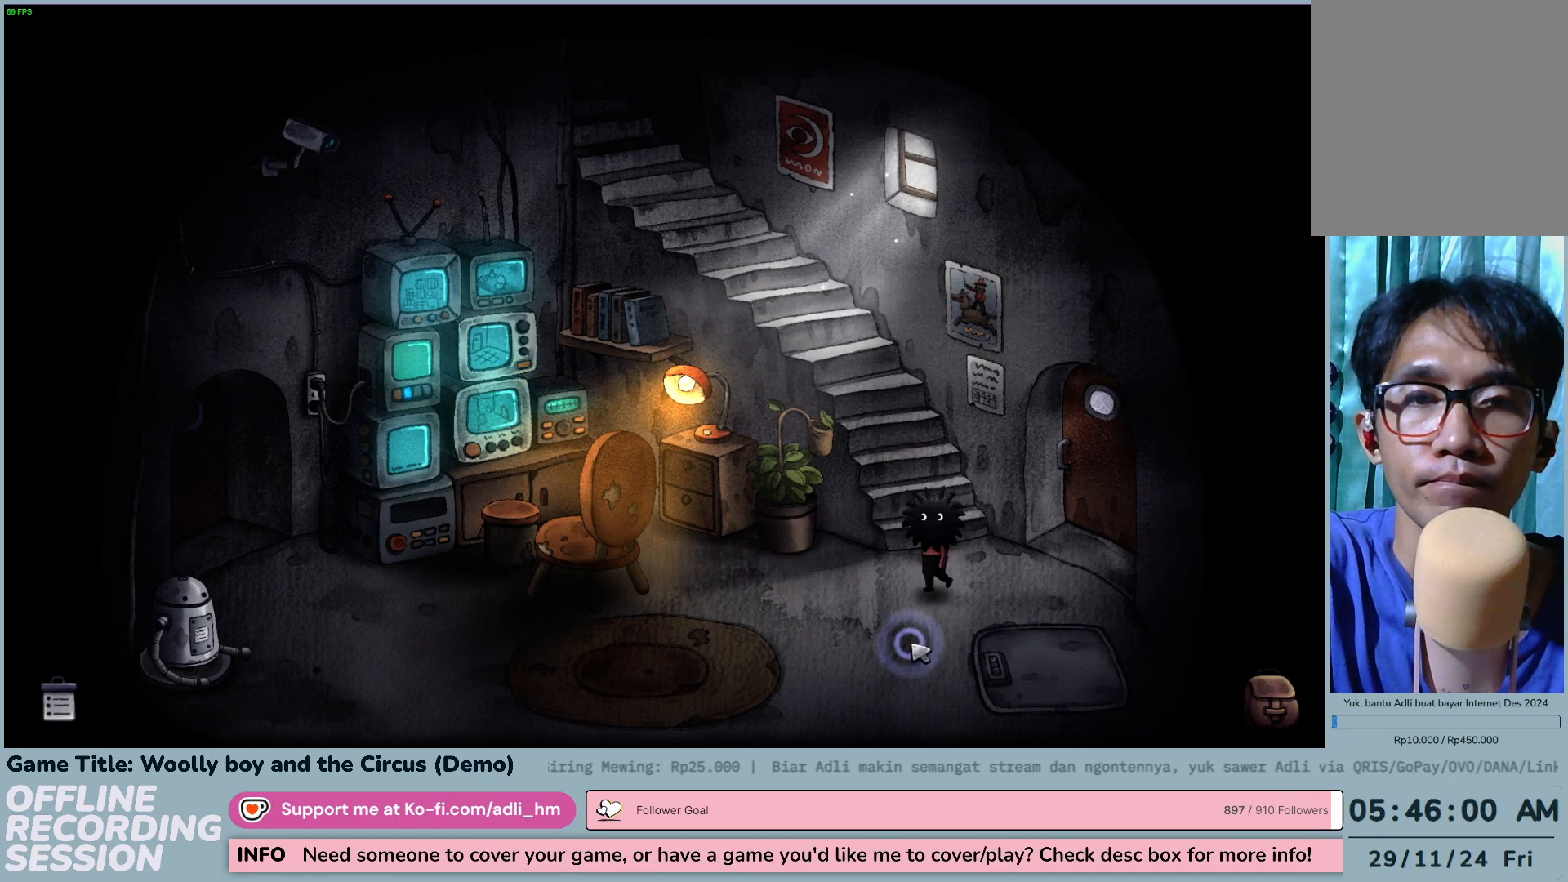
{"keys": [], "mouse": [], "events": [[367, "mouse_left", "up"]]}
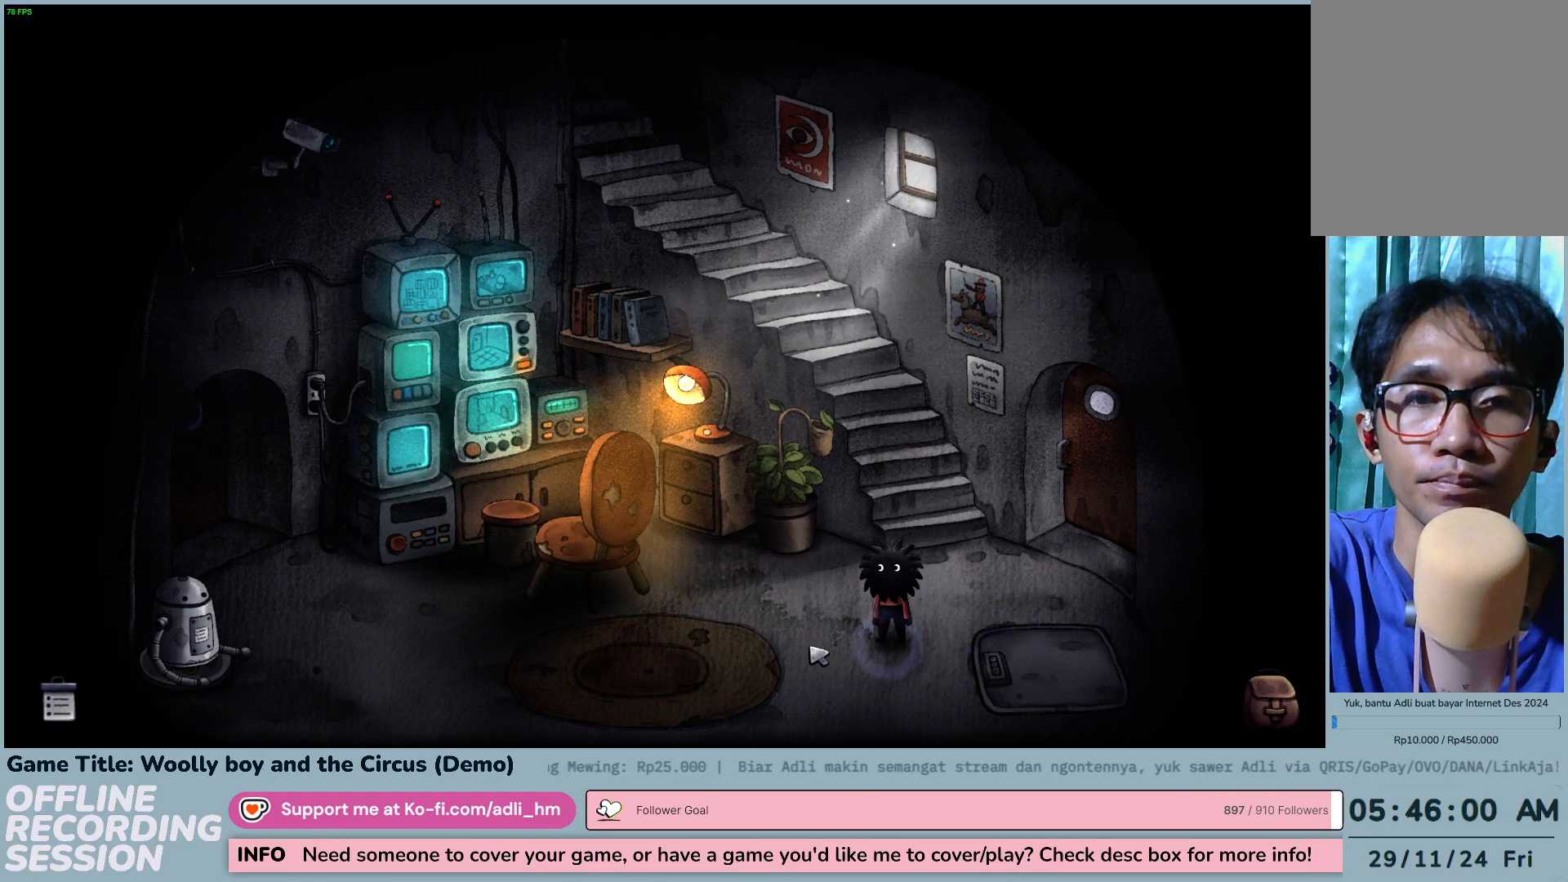
{"keys": [], "mouse": [], "events": []}
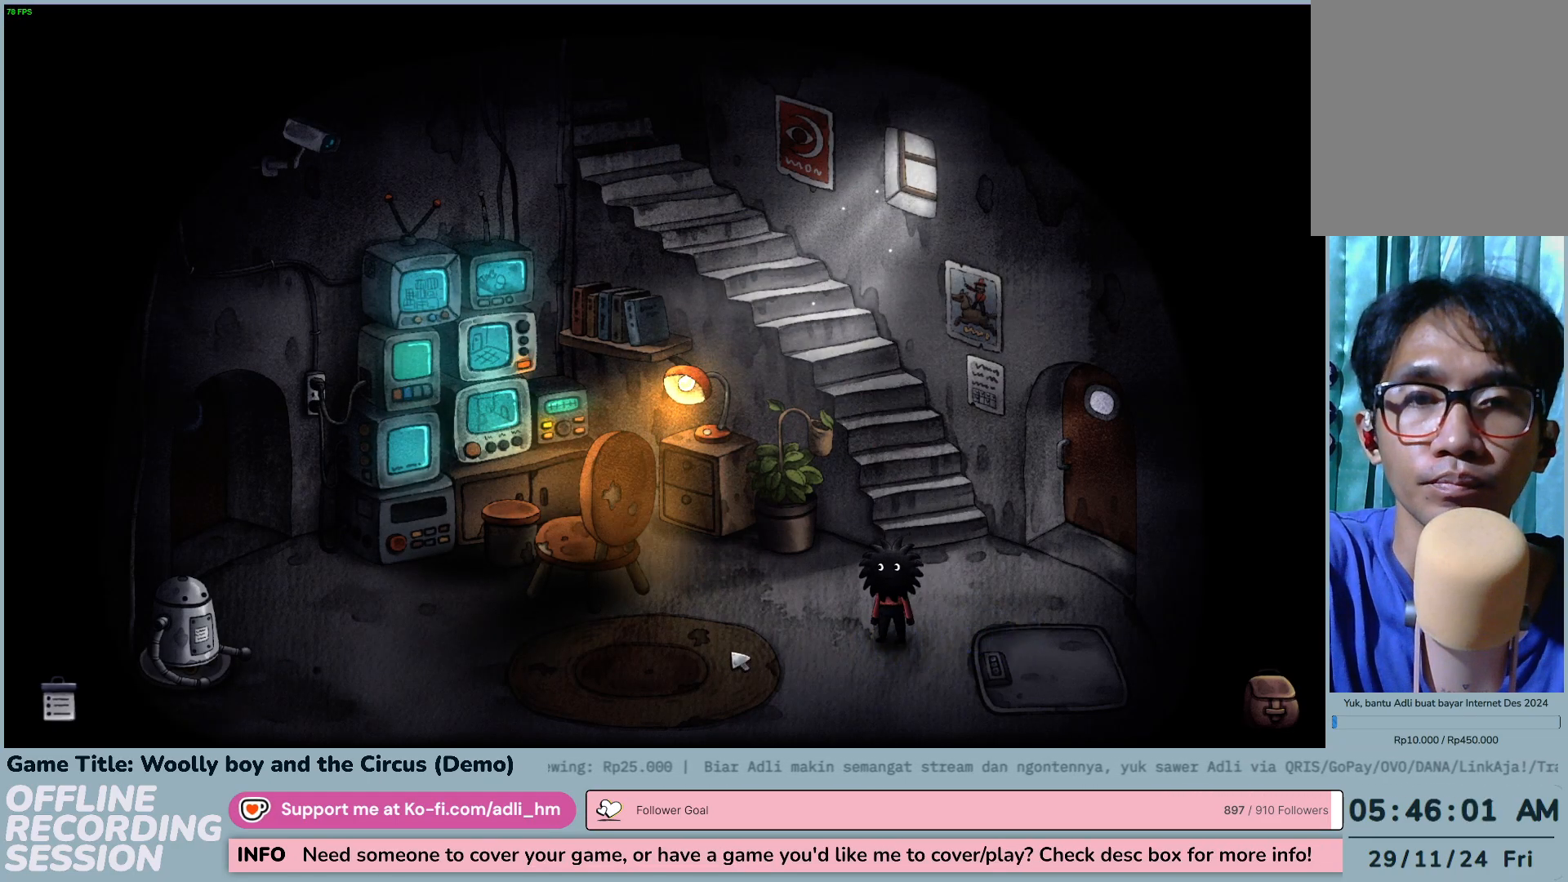
{"keys": [], "mouse": ["left"], "events": [[67, "mouse_left", "down"]]}
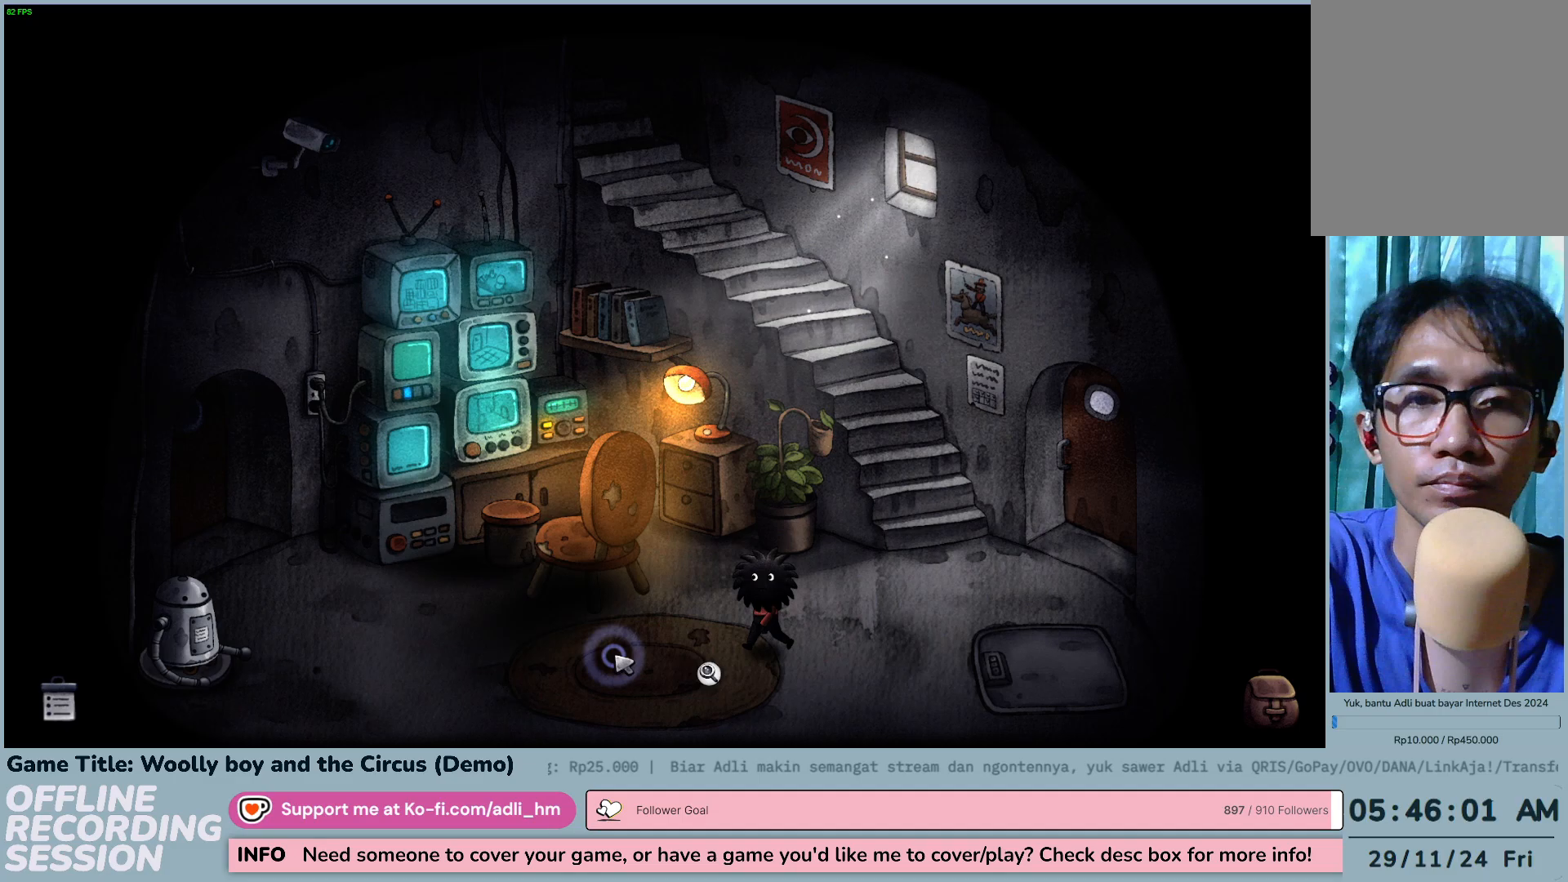
{"keys": [], "mouse": ["left"], "events": []}
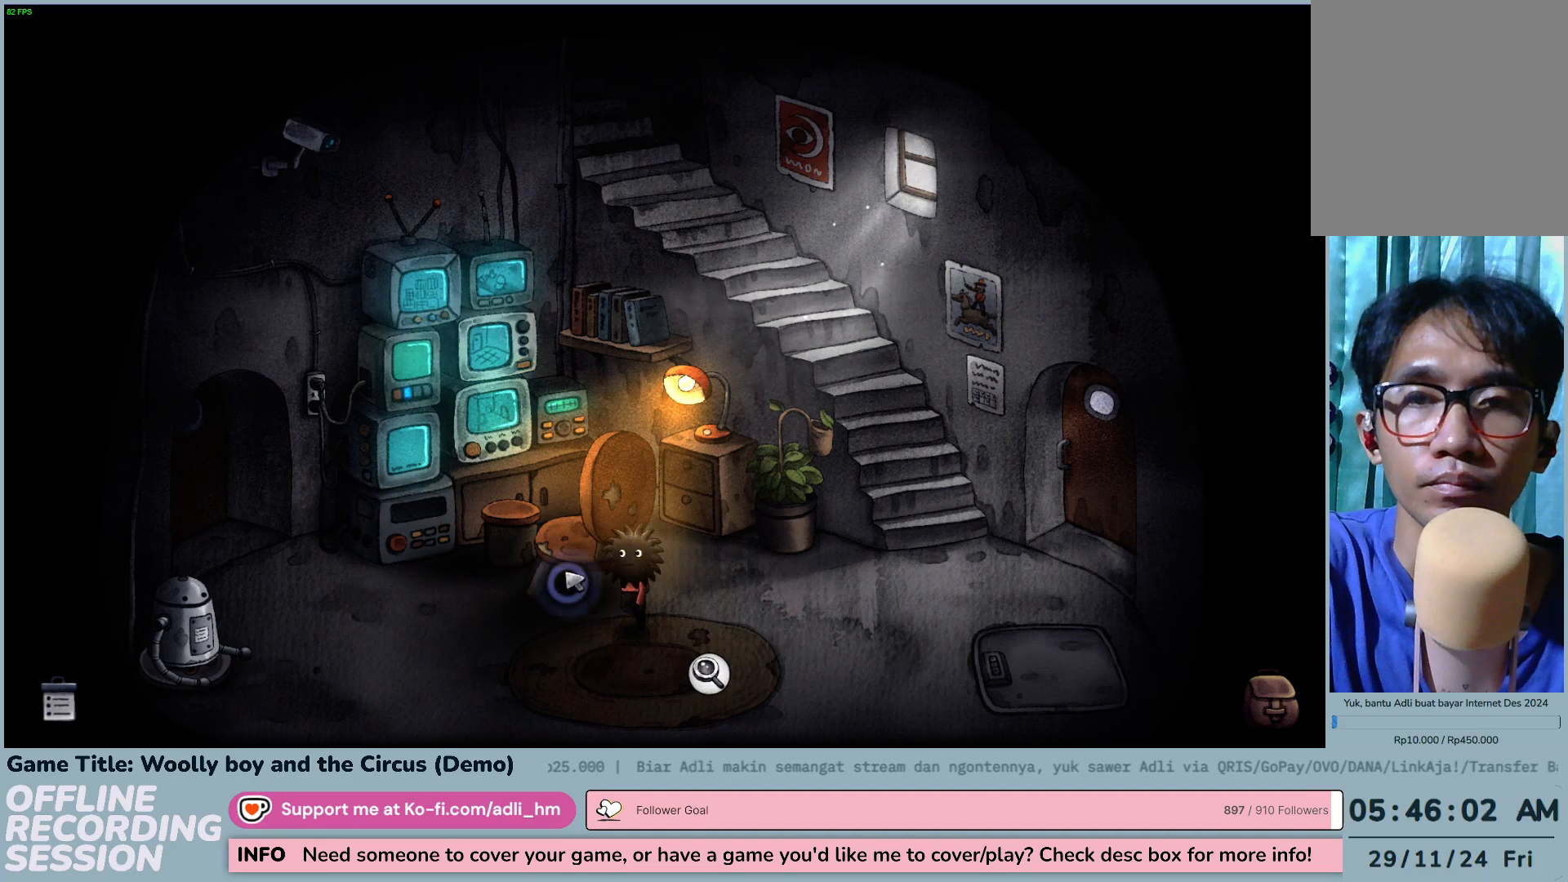
{"keys": [], "mouse": [], "events": [[467, "mouse_left", "up"]]}
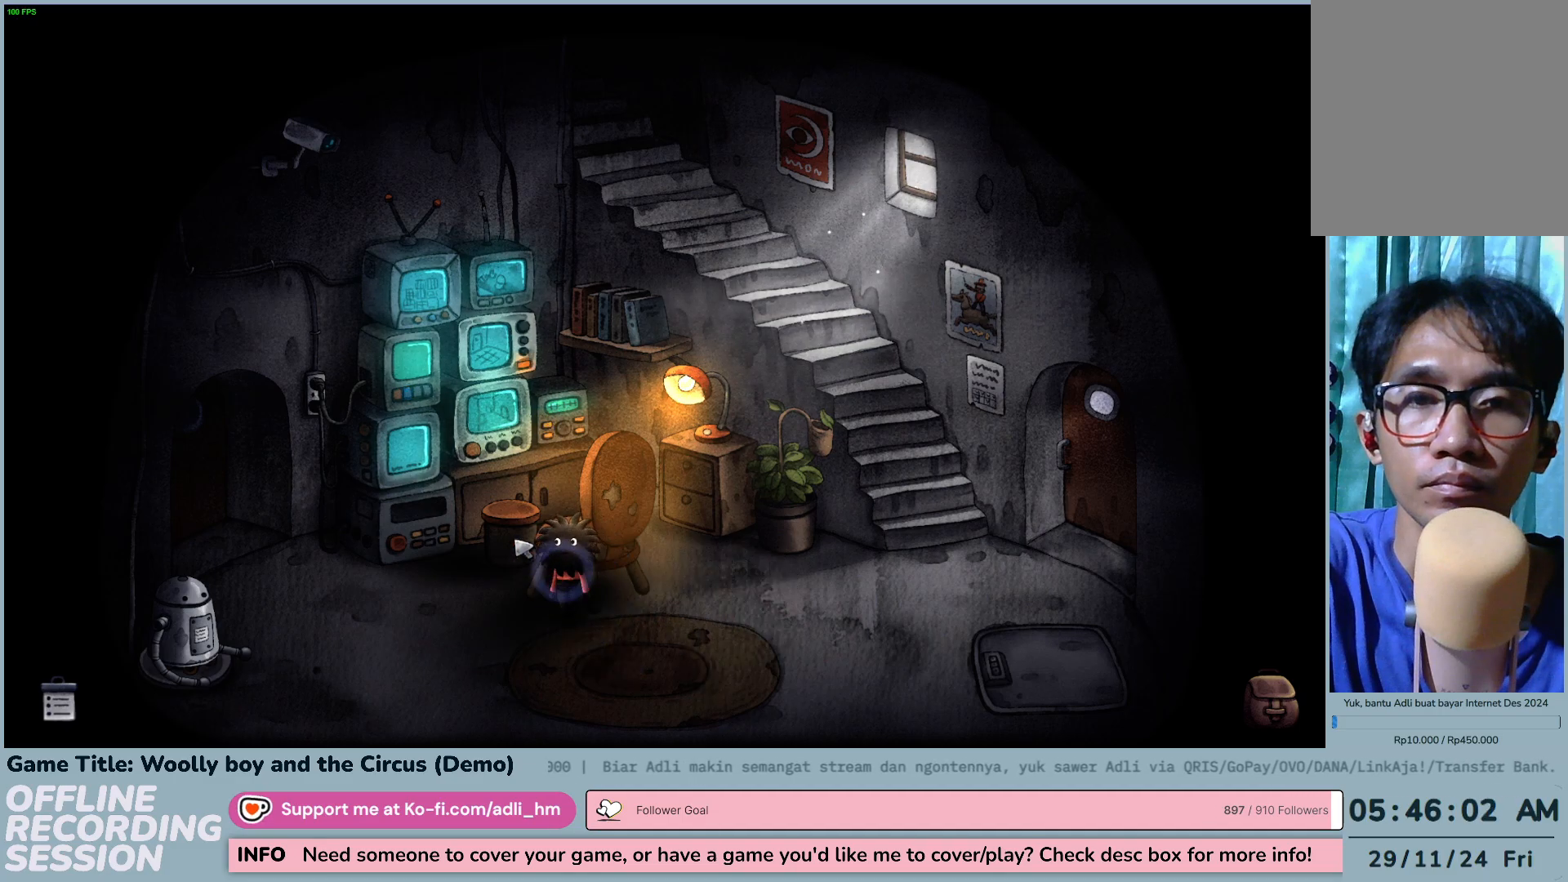
{"keys": [], "mouse": [], "events": [[117, "mouse_left", "down"], [433, "mouse_left", "up"]]}
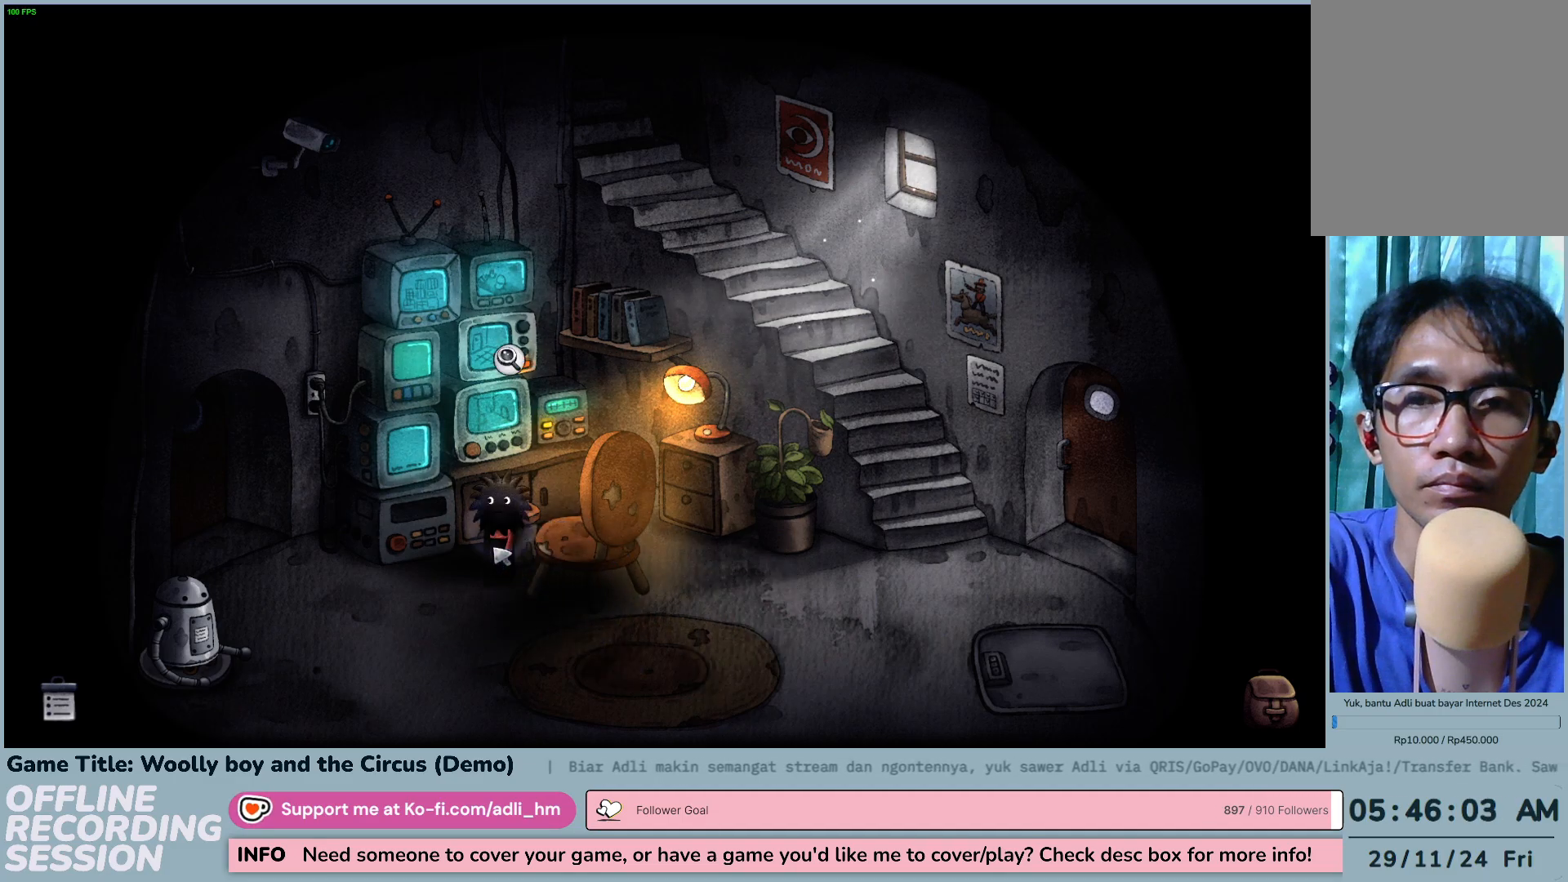
{"keys": [], "mouse": ["left"], "events": [[317, "mouse_left", "down"]]}
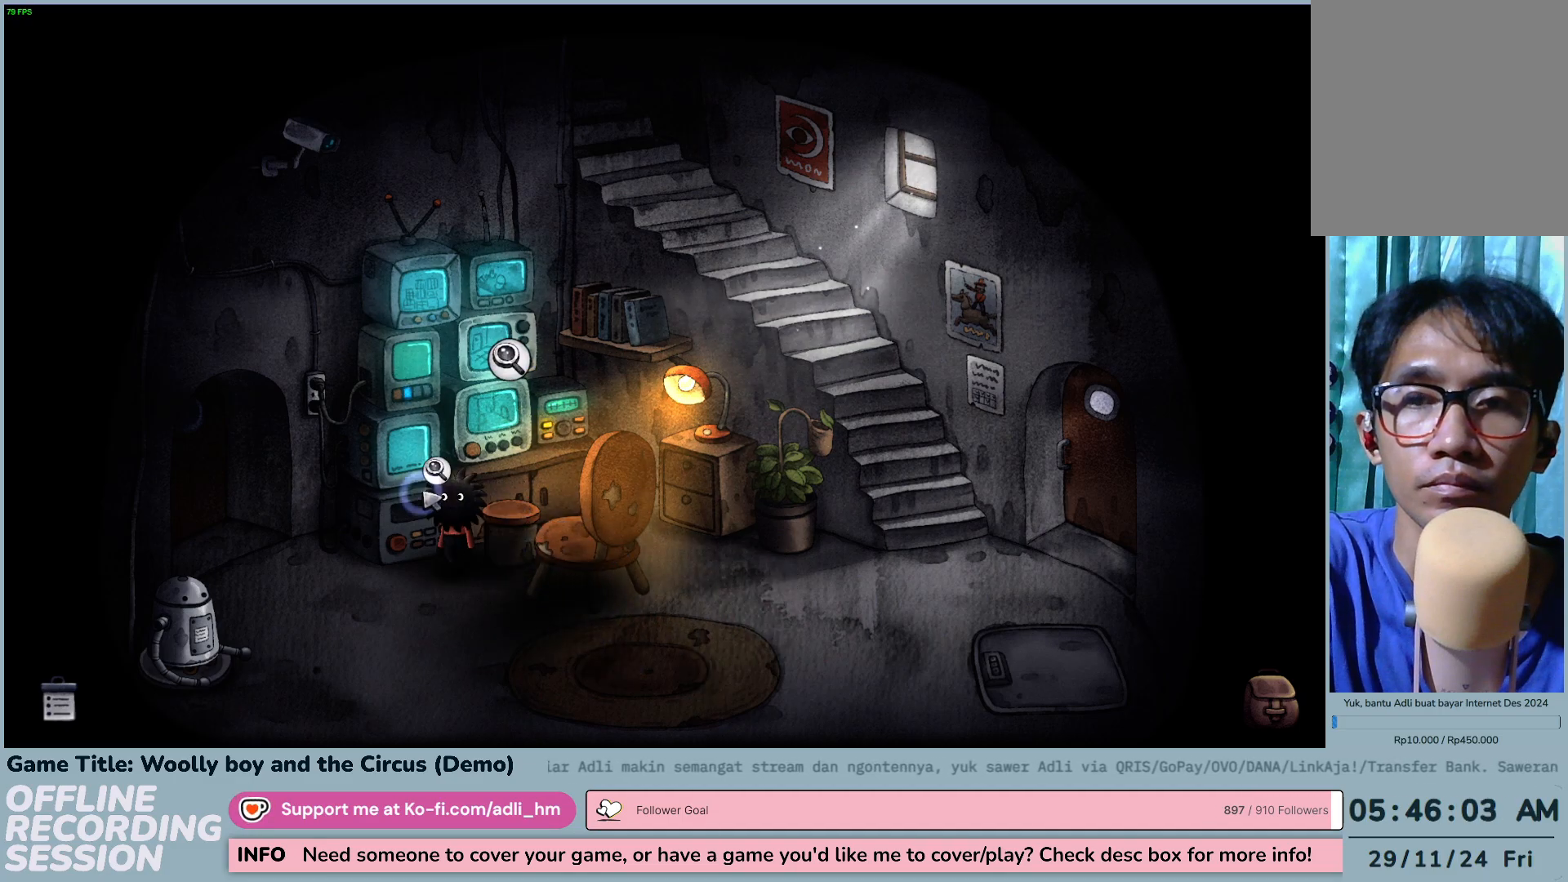
{"keys": [], "mouse": ["left"], "events": [[100, "mouse_left", "up"], [483, "mouse_left", "down"]]}
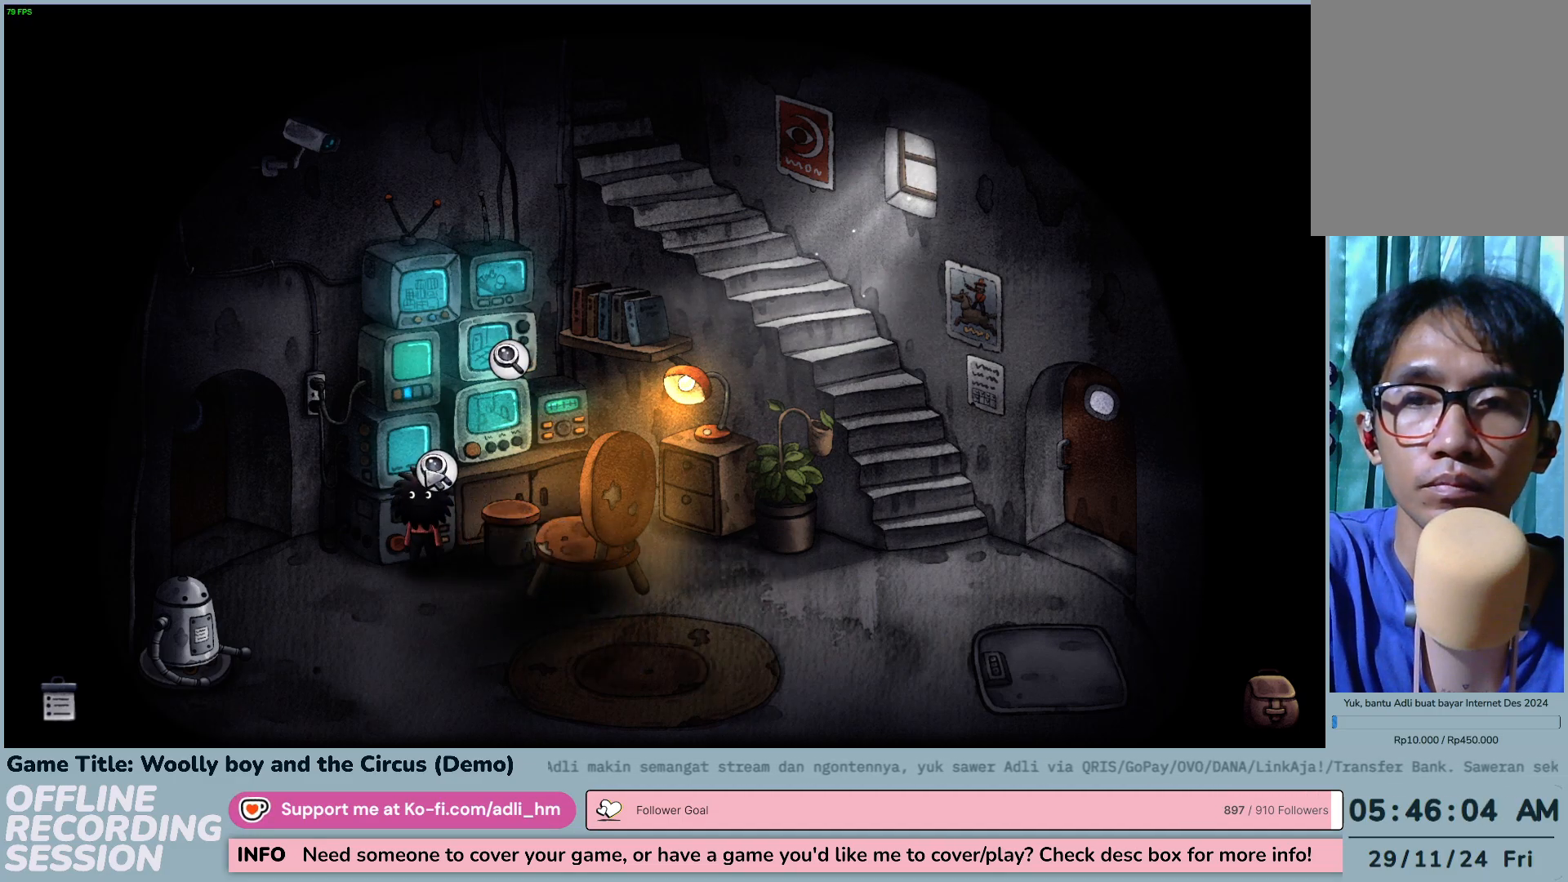
{"keys": [], "mouse": [], "events": [[267, "mouse_left", "up"]]}
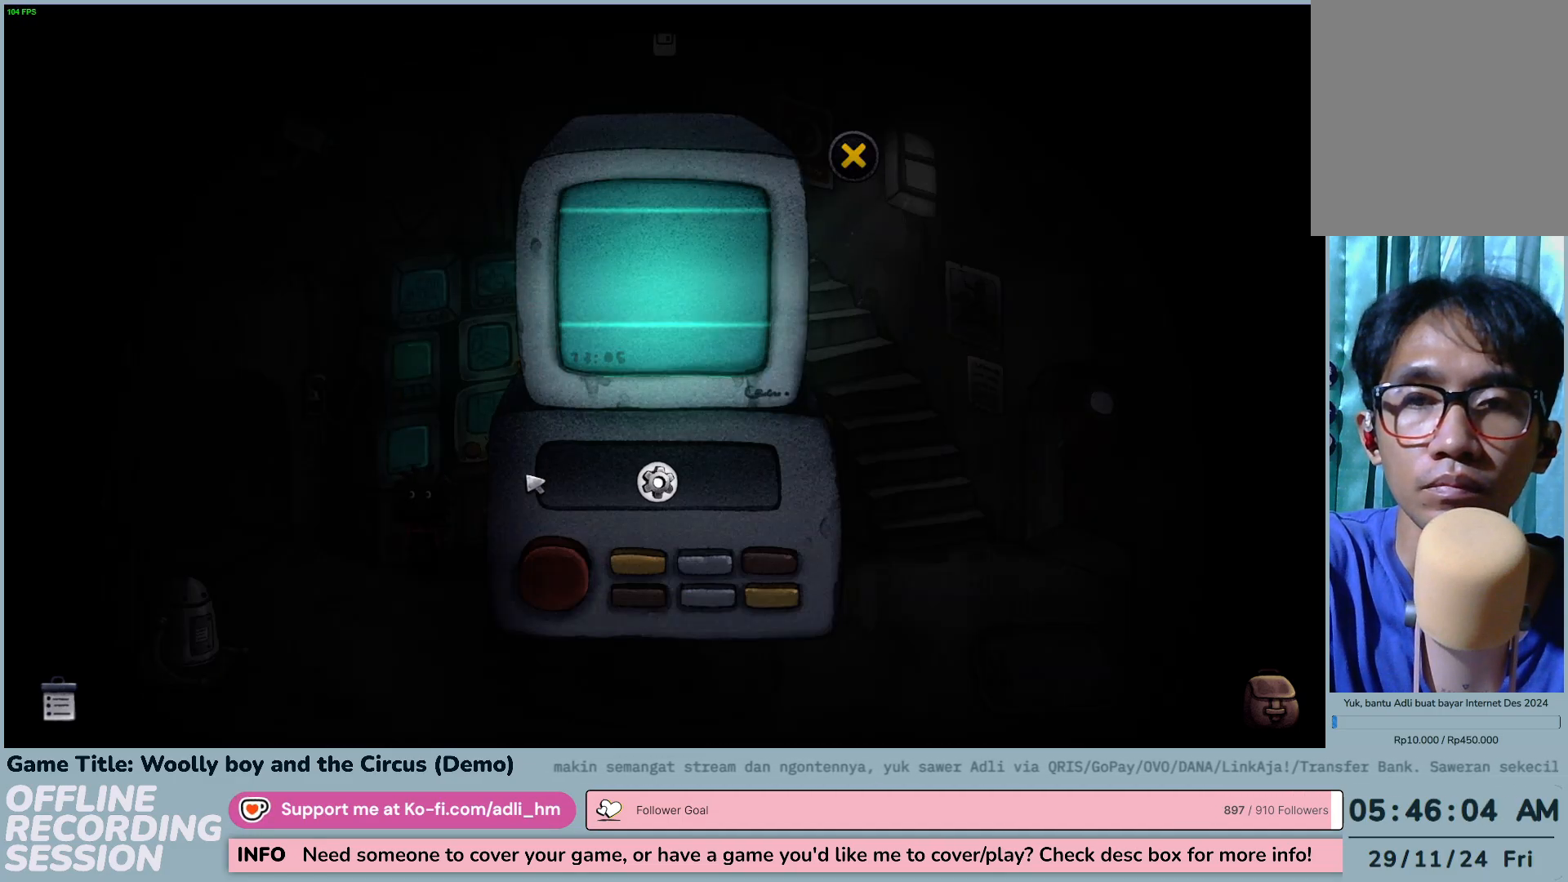
{"keys": [], "mouse": [], "events": []}
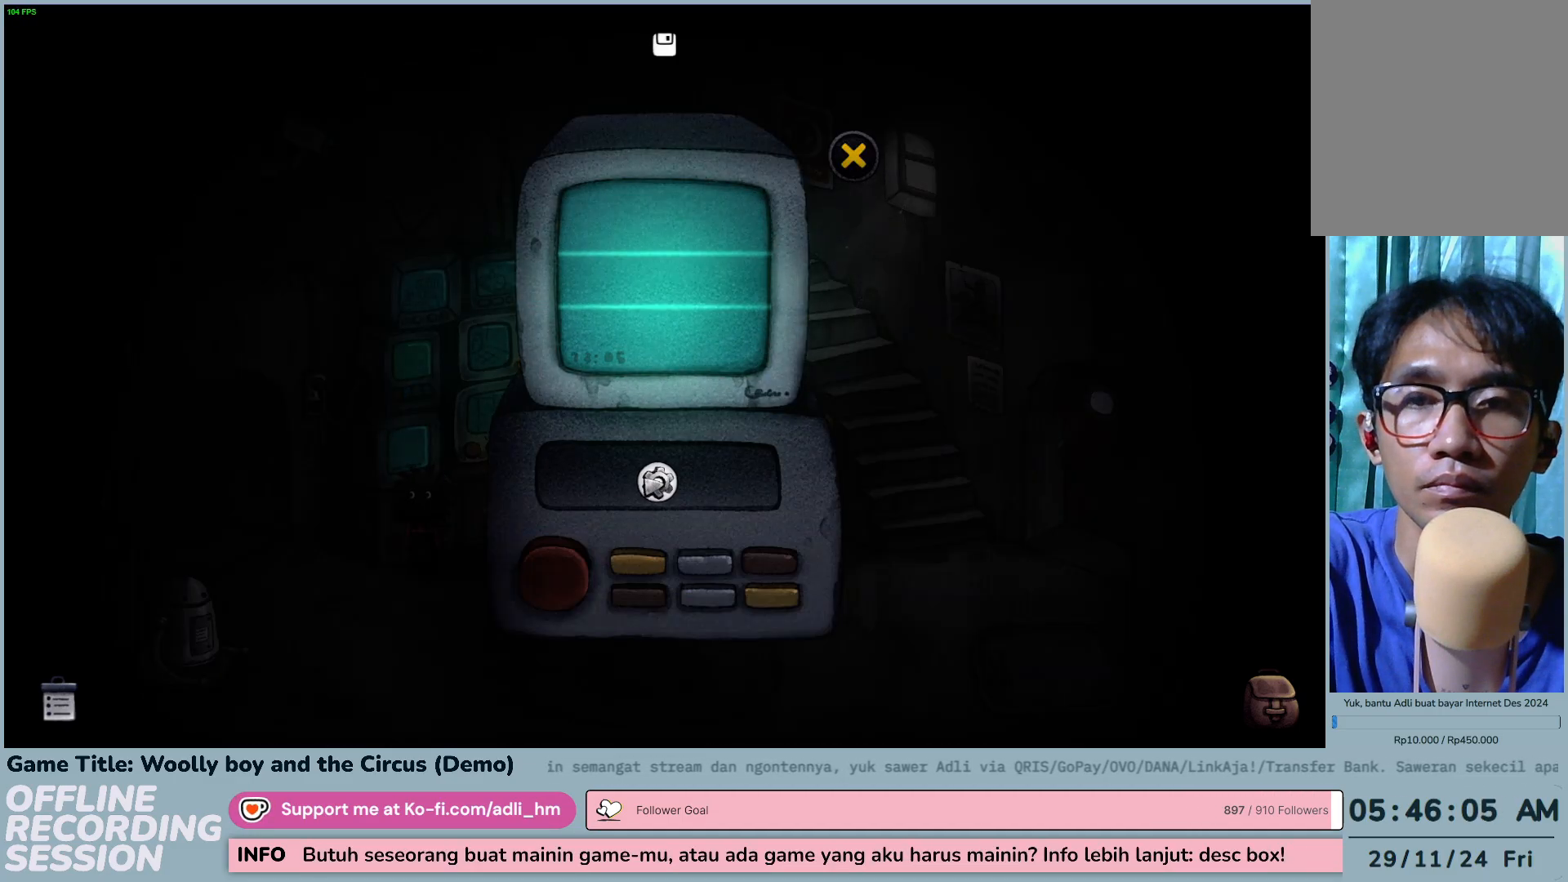
{"keys": [], "mouse": [], "events": [[50, "mouse_left", "down"], [333, "mouse_left", "up"]]}
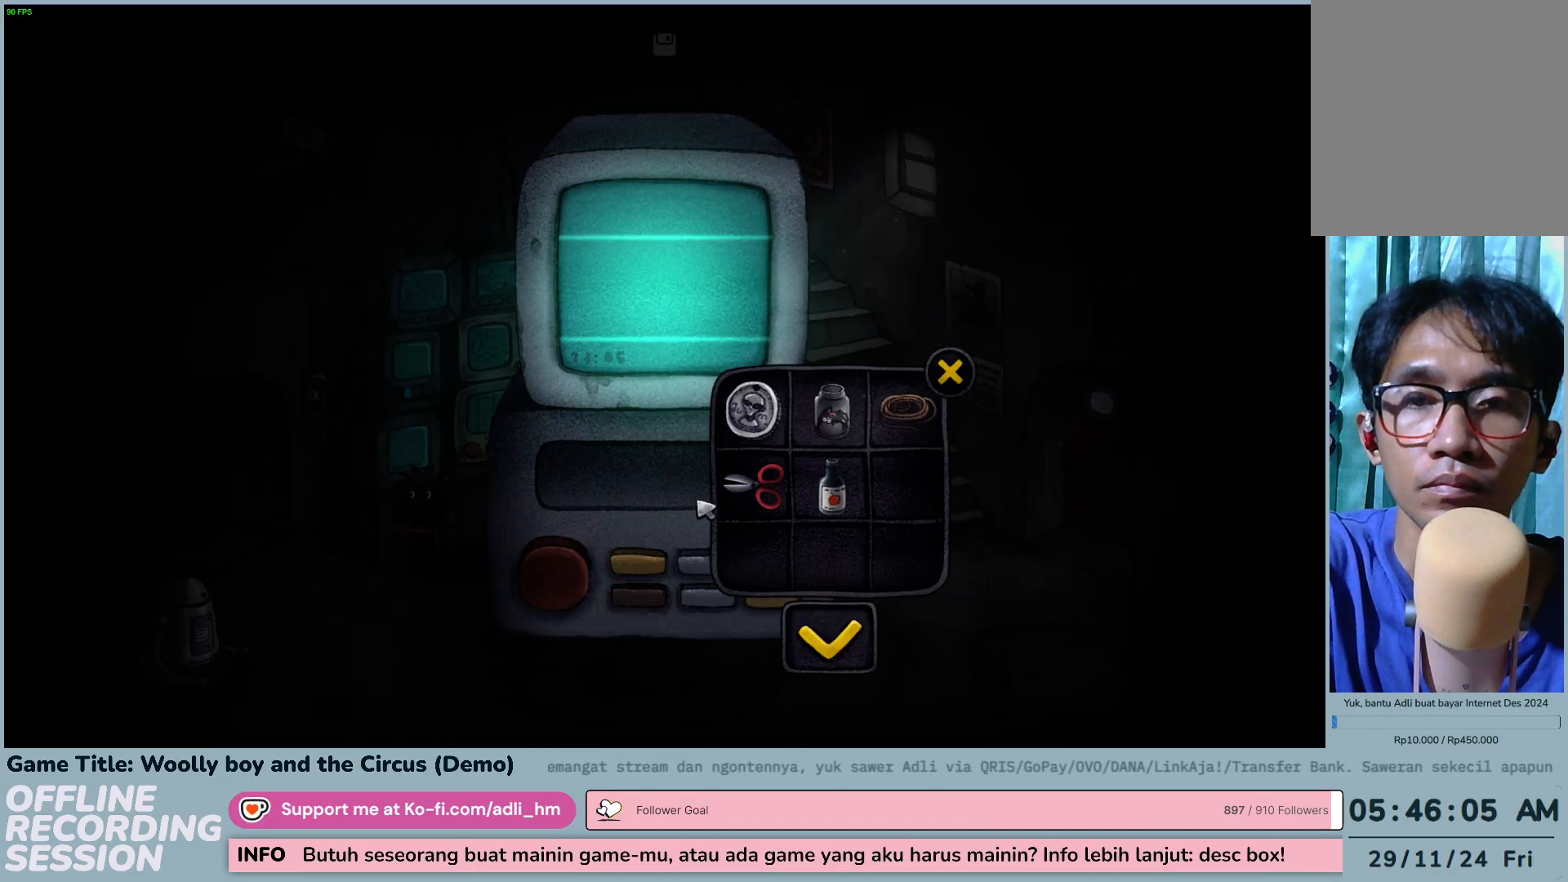
{"keys": [], "mouse": [], "events": []}
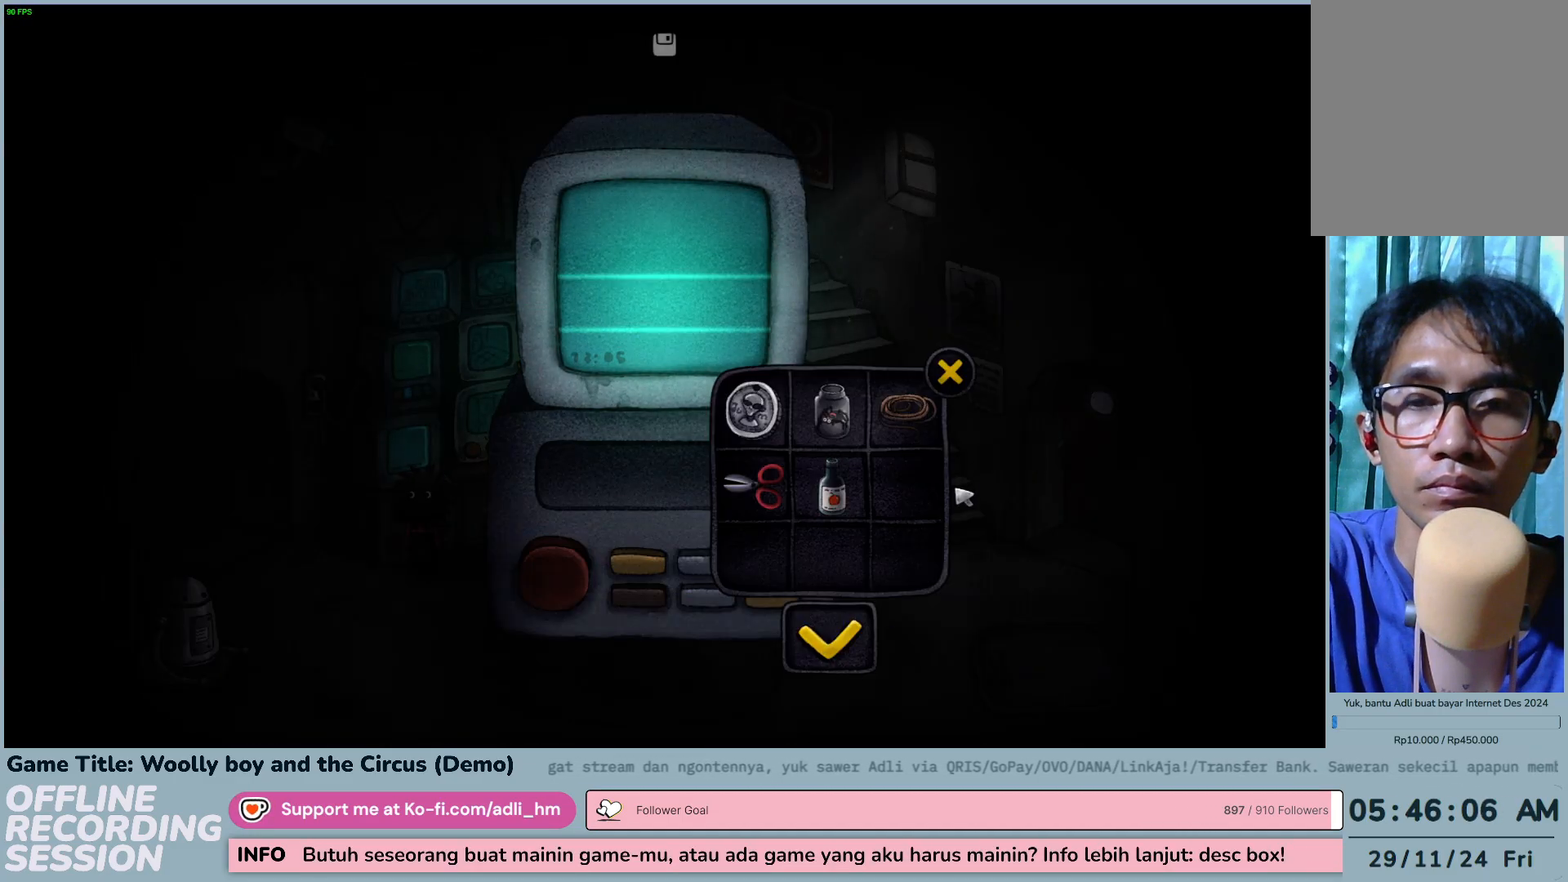
{"keys": [], "mouse": ["left"], "events": [[367, "mouse_left", "down"]]}
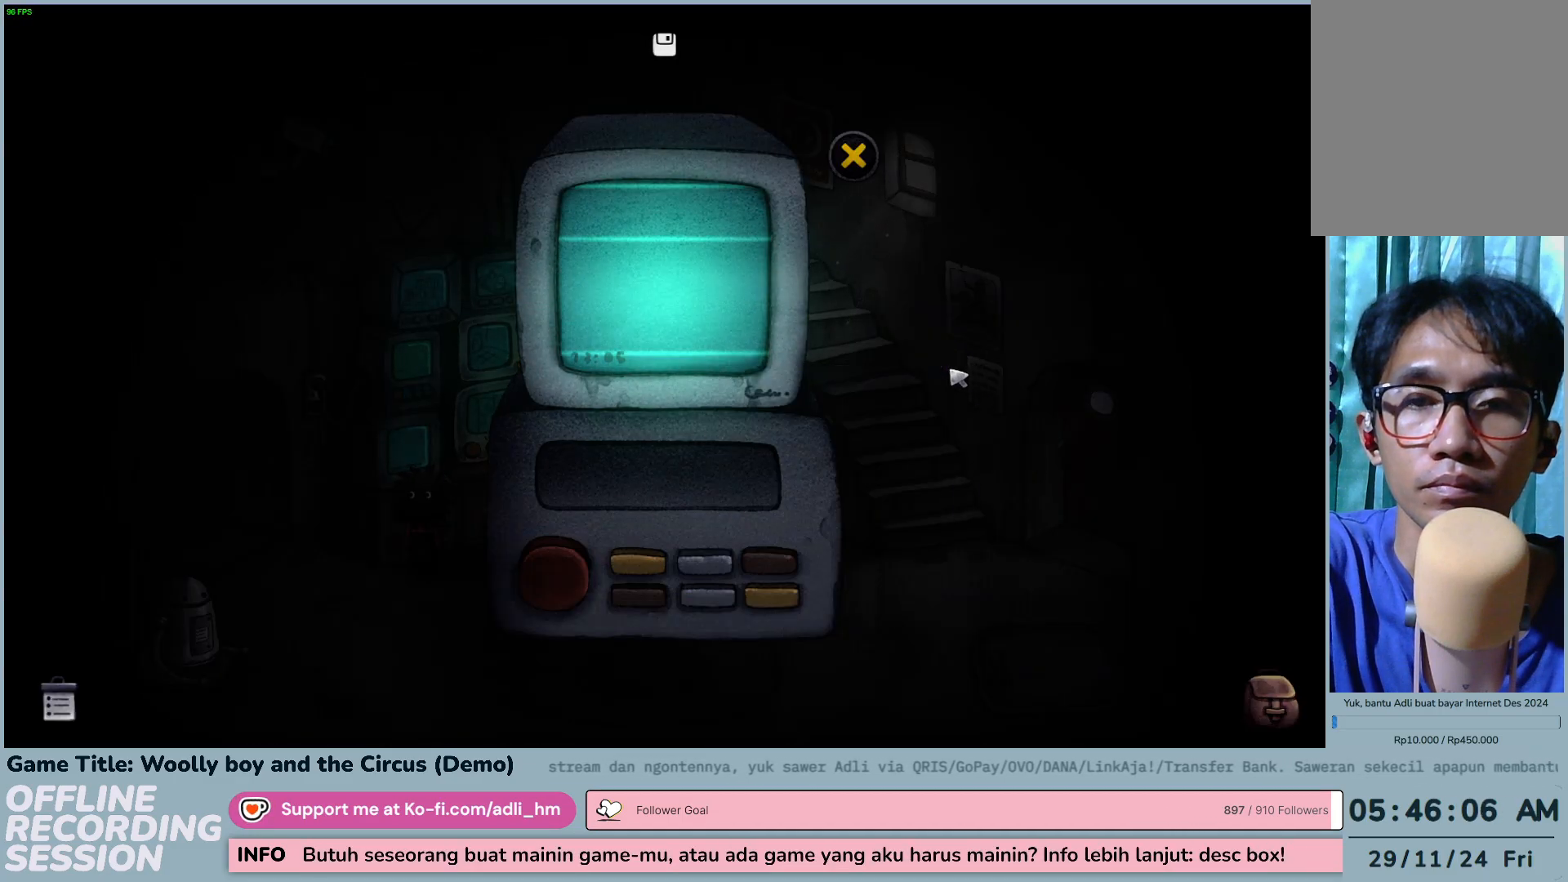
{"keys": [], "mouse": [], "events": [[133, "mouse_left", "up"]]}
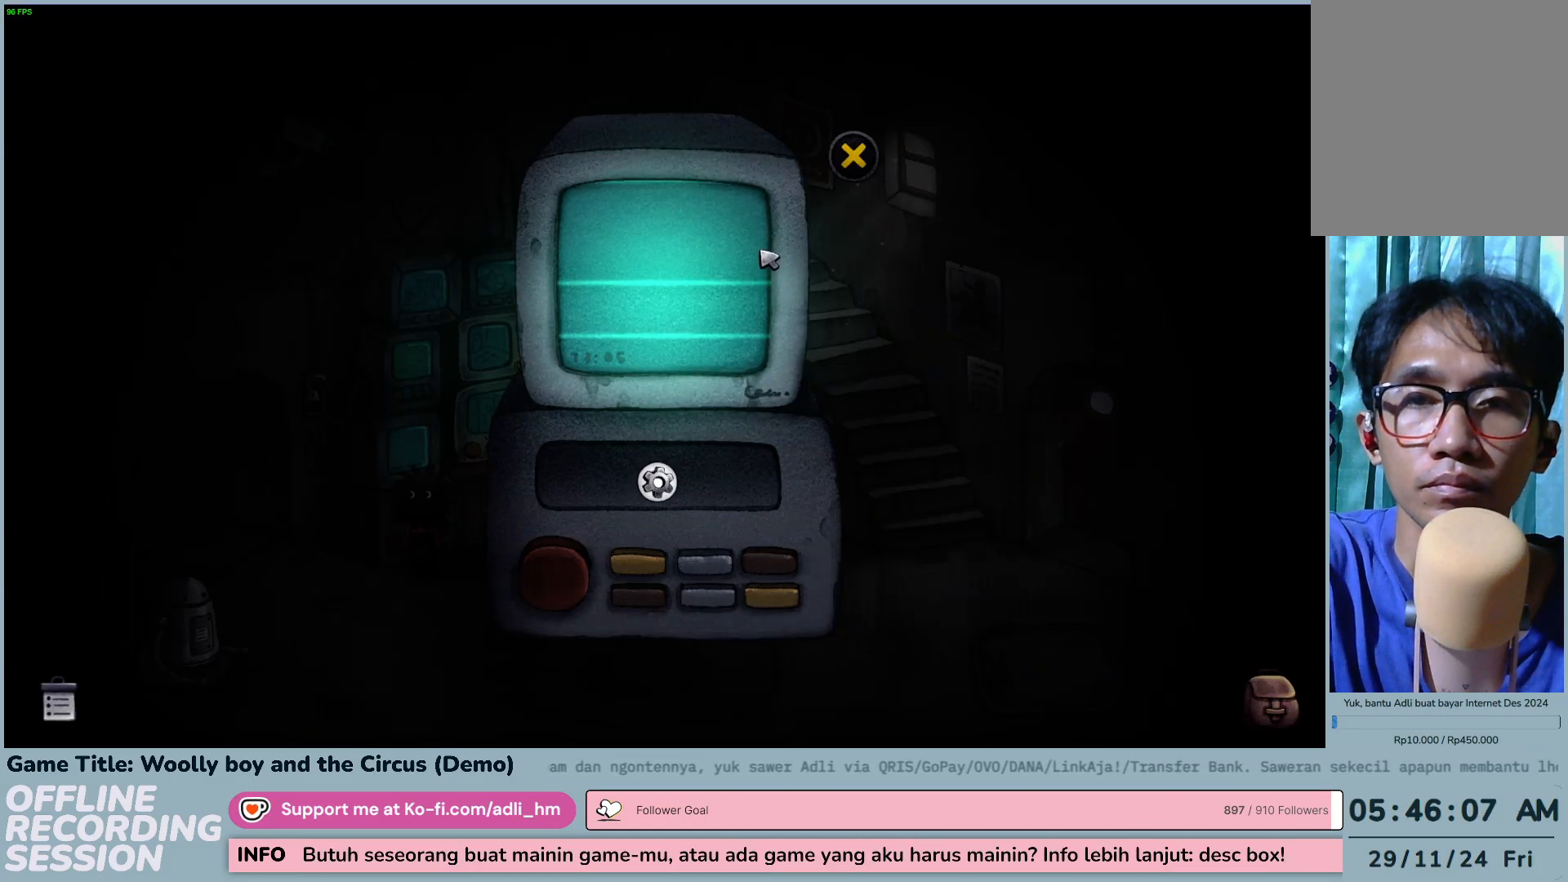
{"keys": [], "mouse": [], "events": []}
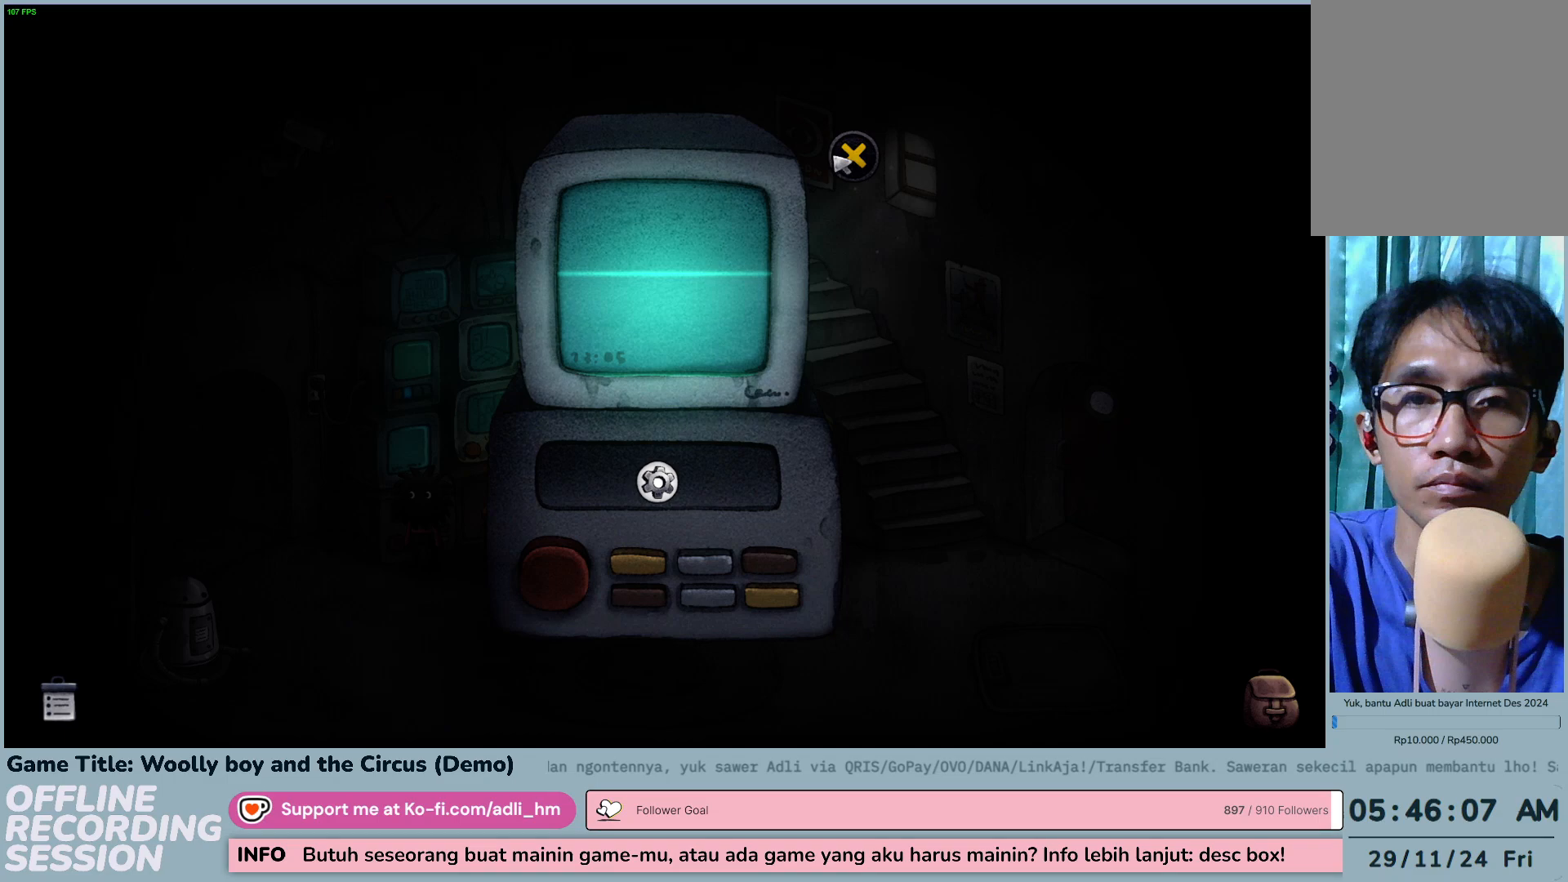
{"keys": [], "mouse": [], "events": []}
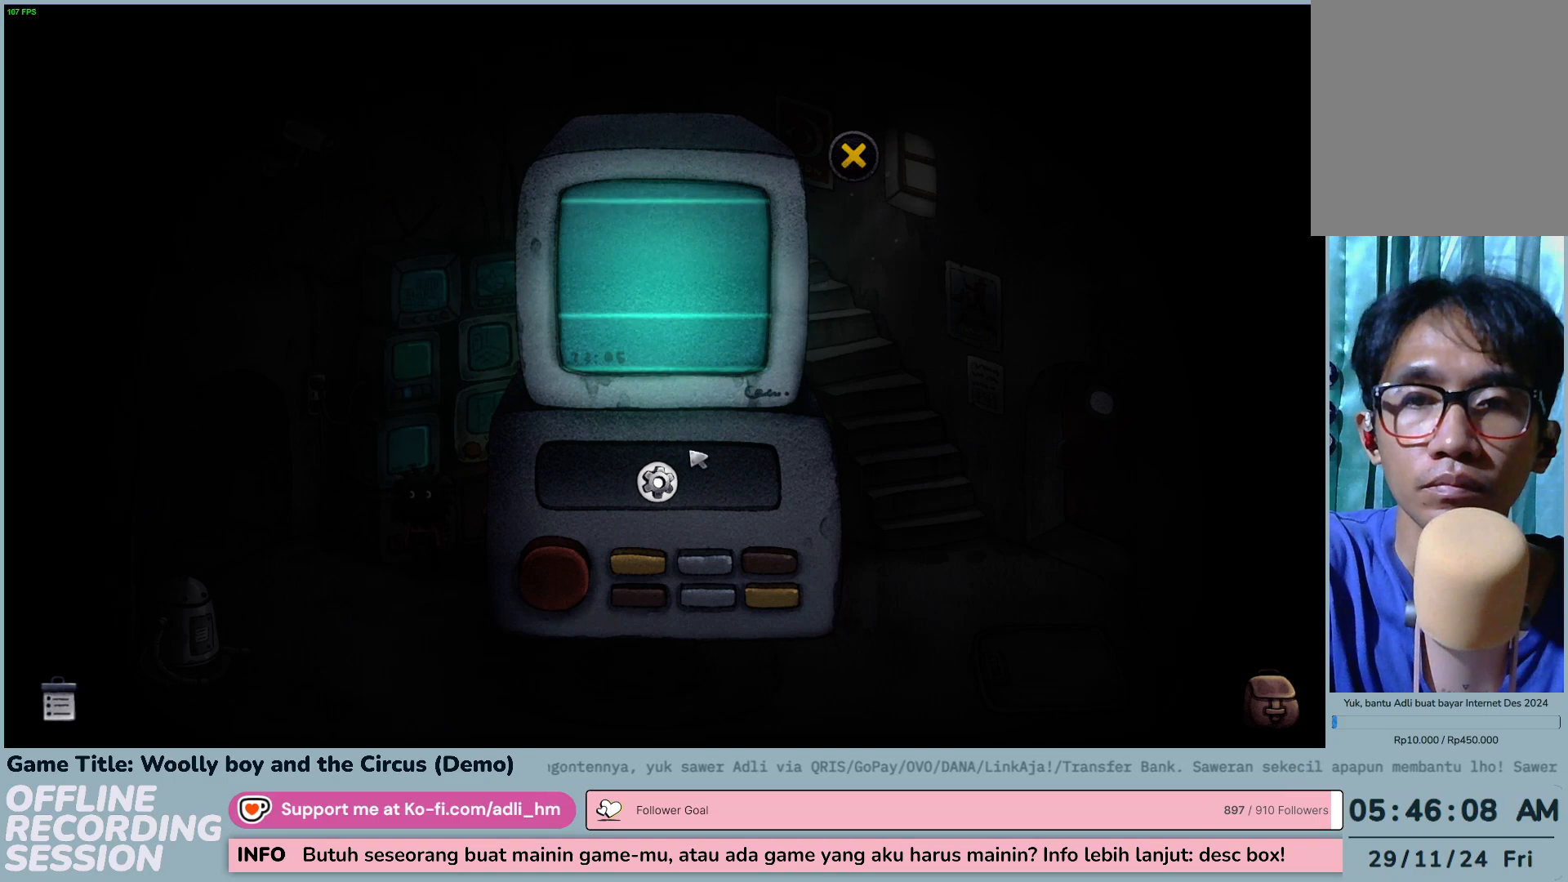
{"keys": [], "mouse": [], "events": [[250, "mouse_left", "down"], [500, "mouse_left", "up"]]}
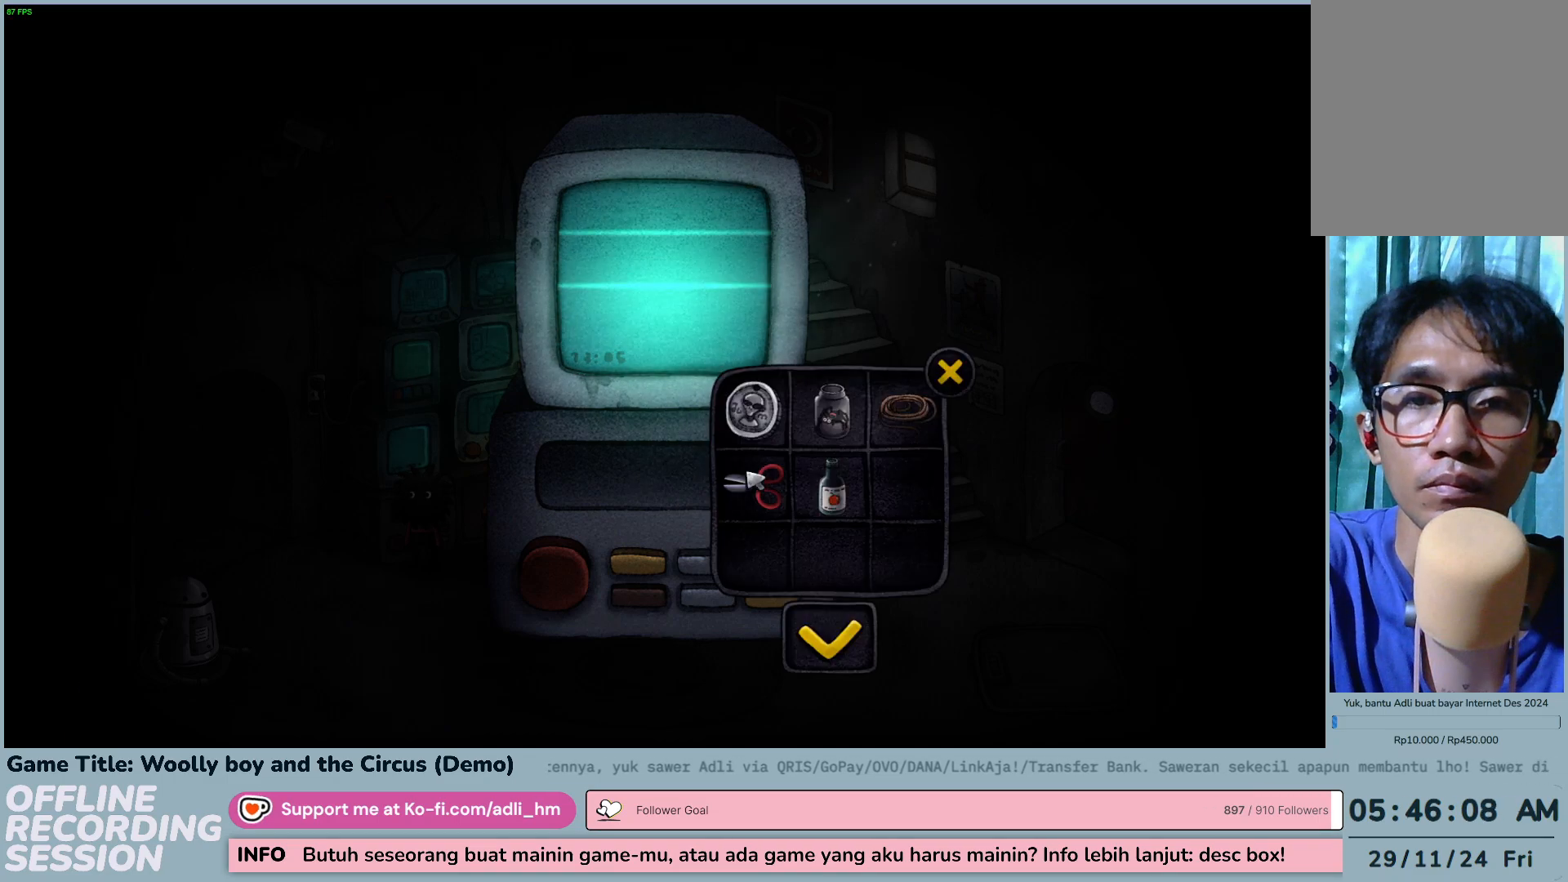
{"keys": [], "mouse": ["left"], "events": [[467, "mouse_left", "down"]]}